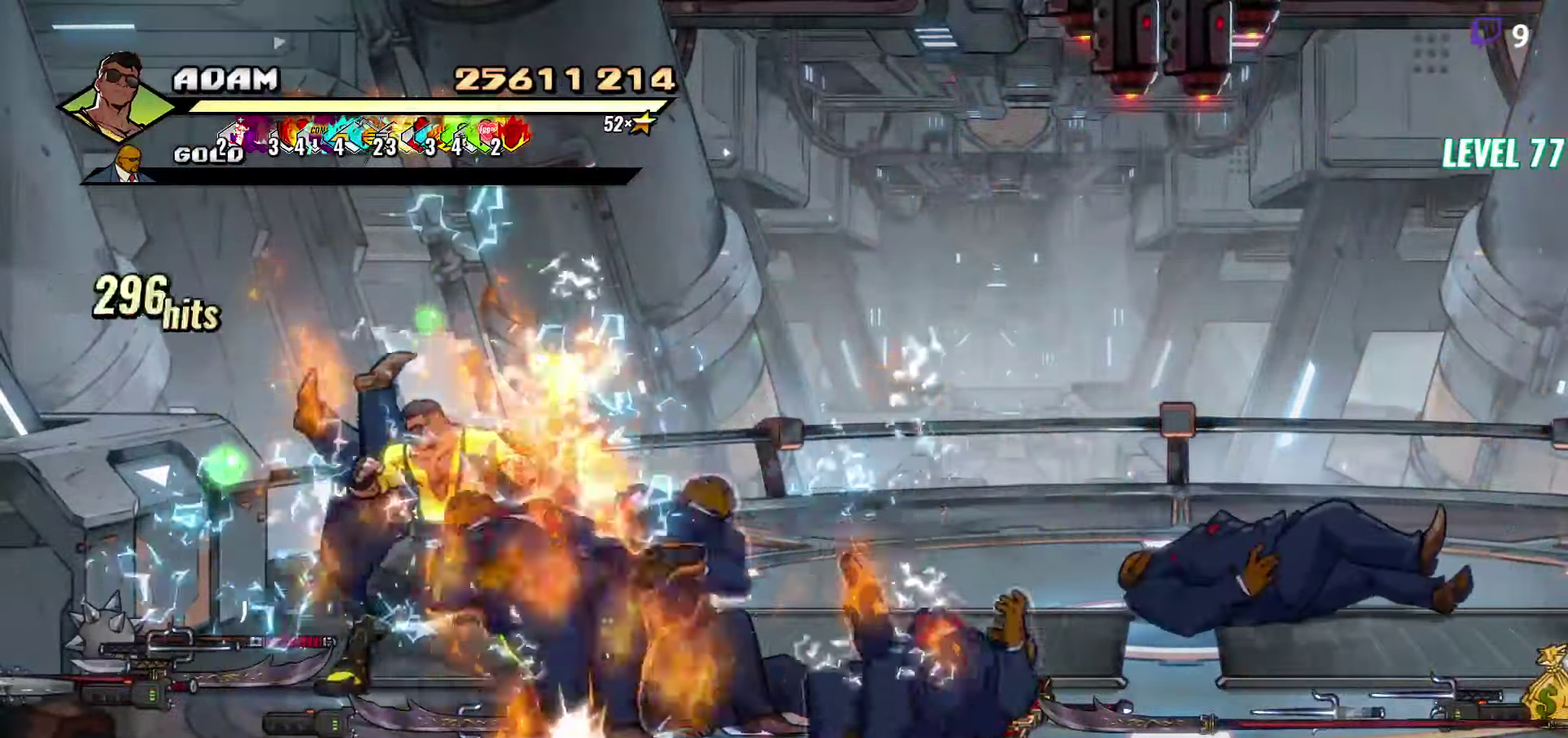
Gameplay with a controller (Xbox layout); each line is a JSON object with the inputs held at the frame after it. "events" lists button and stick changes between this image and that frame as [ms after this image, input, new state], when the widget could be followed in between. Not read: L3 R3 left_stick right_stick.
{"buttons": ["DPAD_RIGHT"], "events": [[416, "DPAD_UP", "up"]]}
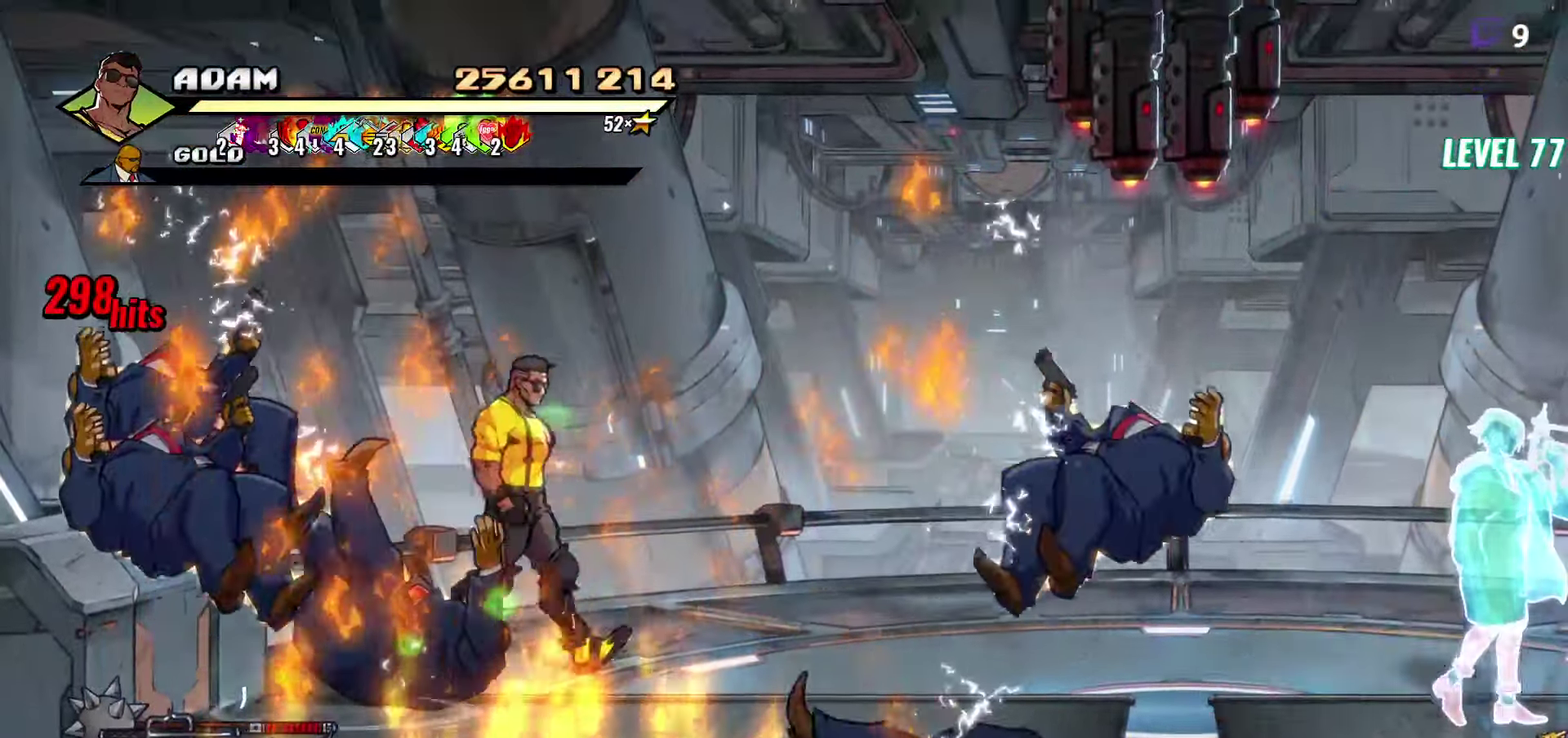
{"buttons": ["DPAD_RIGHT"], "events": []}
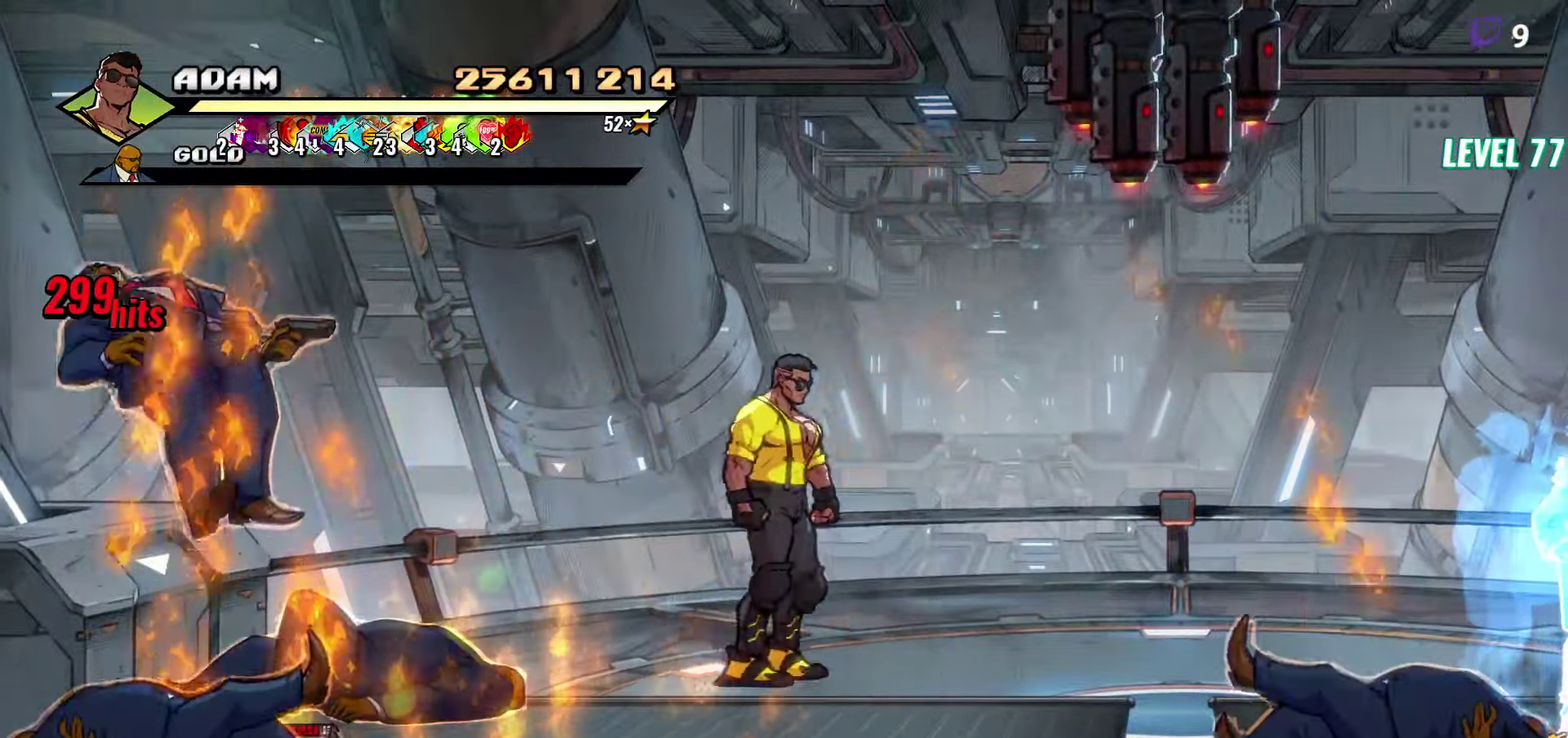
{"buttons": ["A", "DPAD_RIGHT"], "events": [[116, "L1", "down"], [216, "L1", "up"], [416, "A", "down"]]}
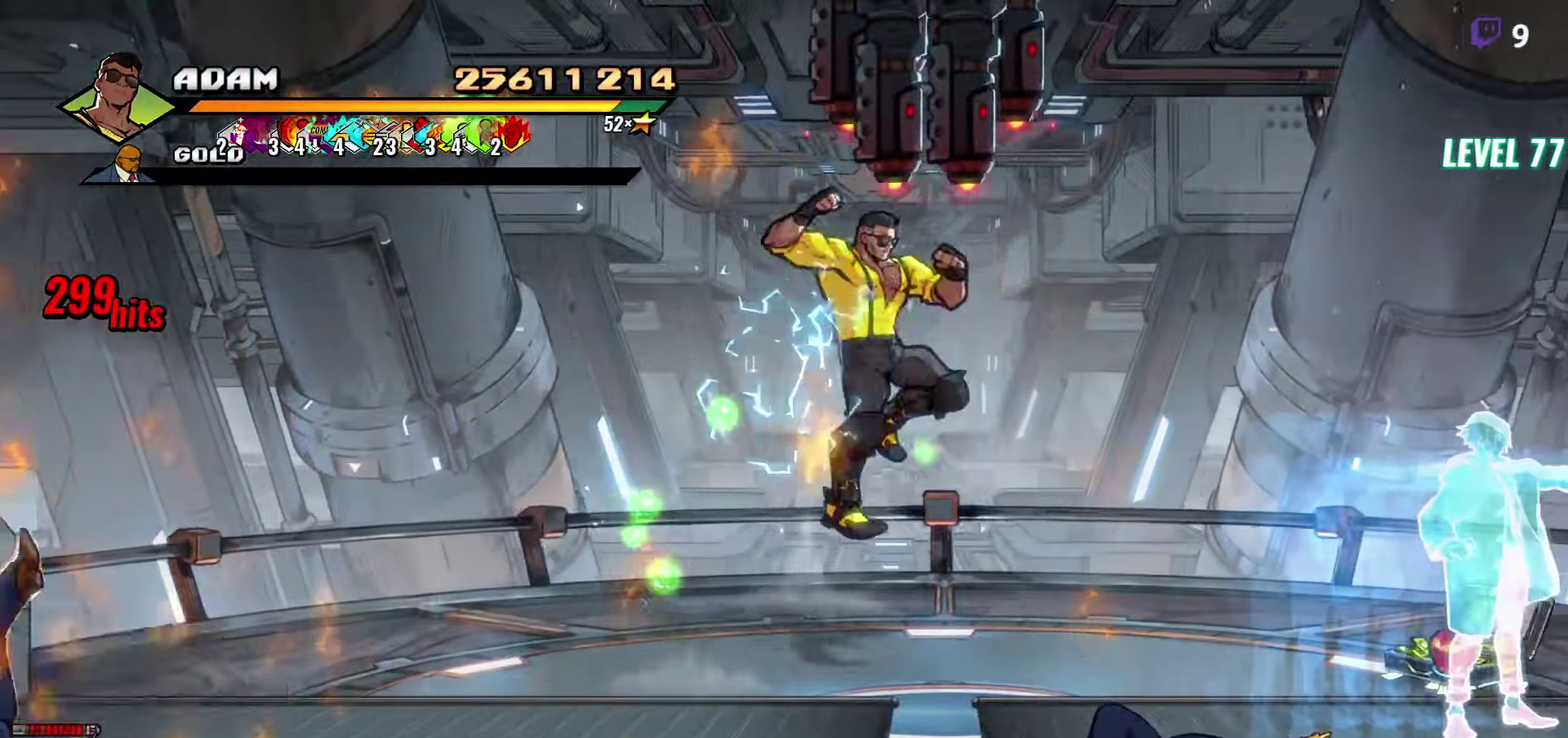
{"buttons": ["DPAD_UP", "DPAD_RIGHT"], "events": [[50, "A", "up"], [383, "DPAD_UP", "down"]]}
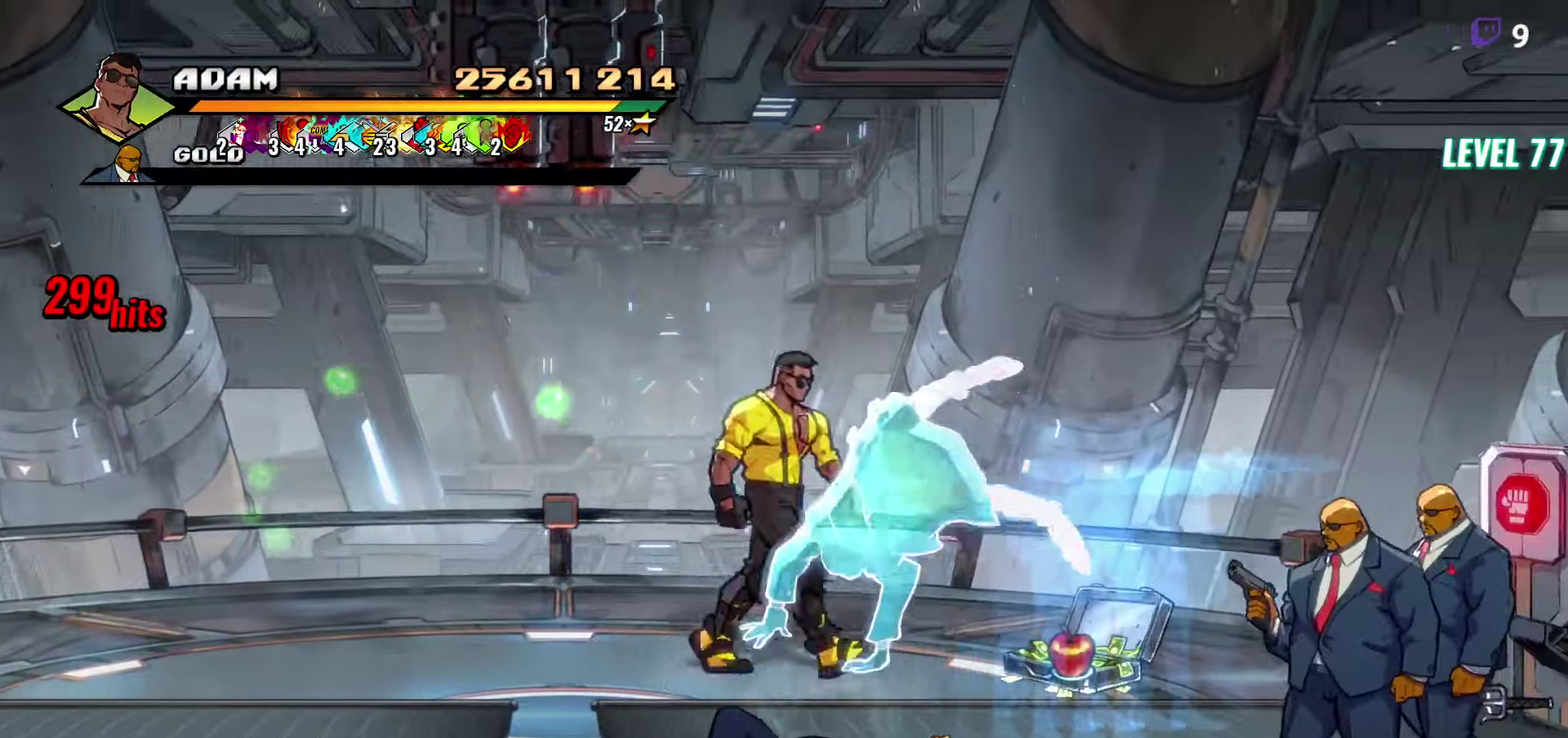
{"buttons": ["DPAD_DOWN", "DPAD_RIGHT"], "events": [[50, "DPAD_UP", "up"], [300, "DPAD_DOWN", "down"]]}
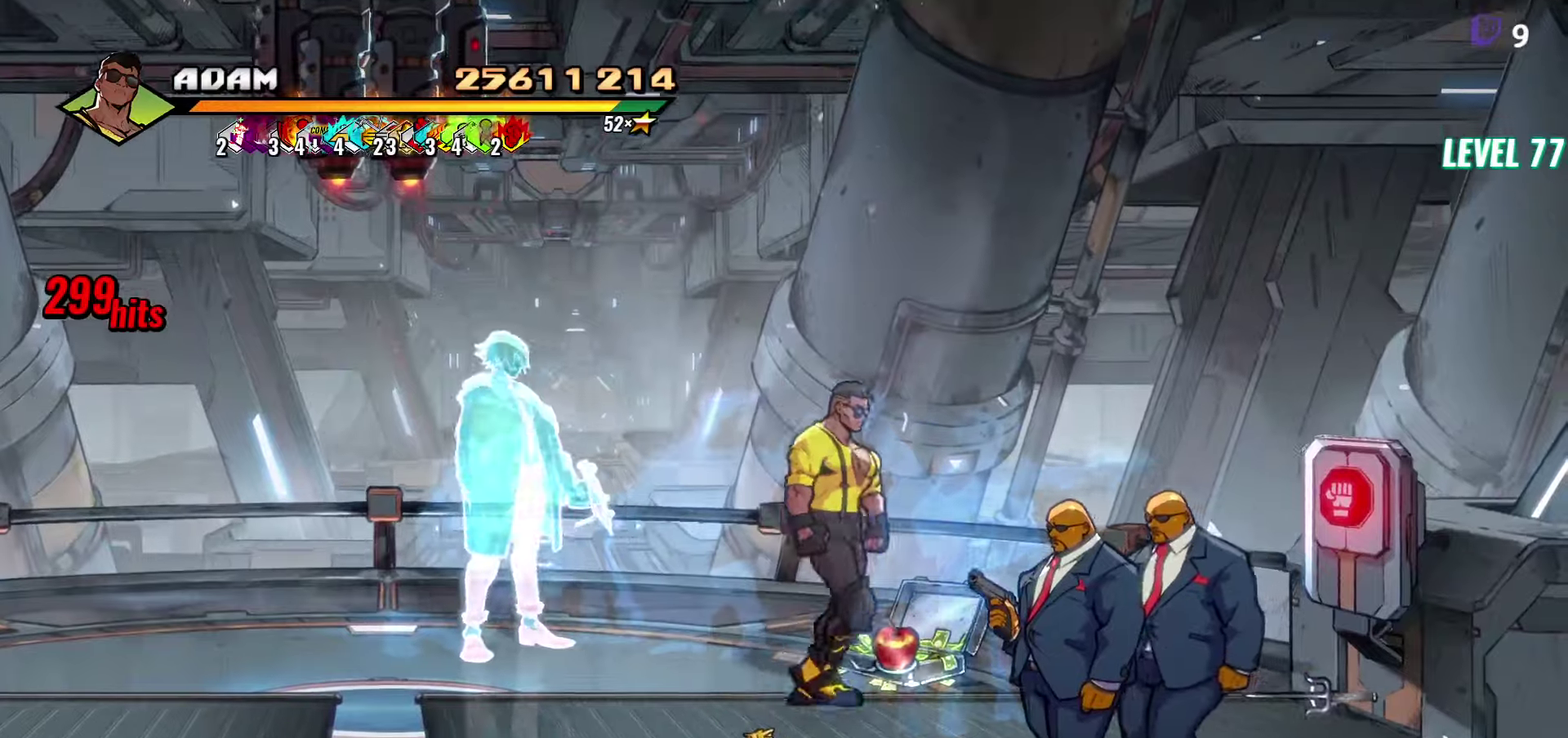
{"buttons": [], "events": [[267, "DPAD_RIGHT", "up"], [400, "DPAD_DOWN", "up"]]}
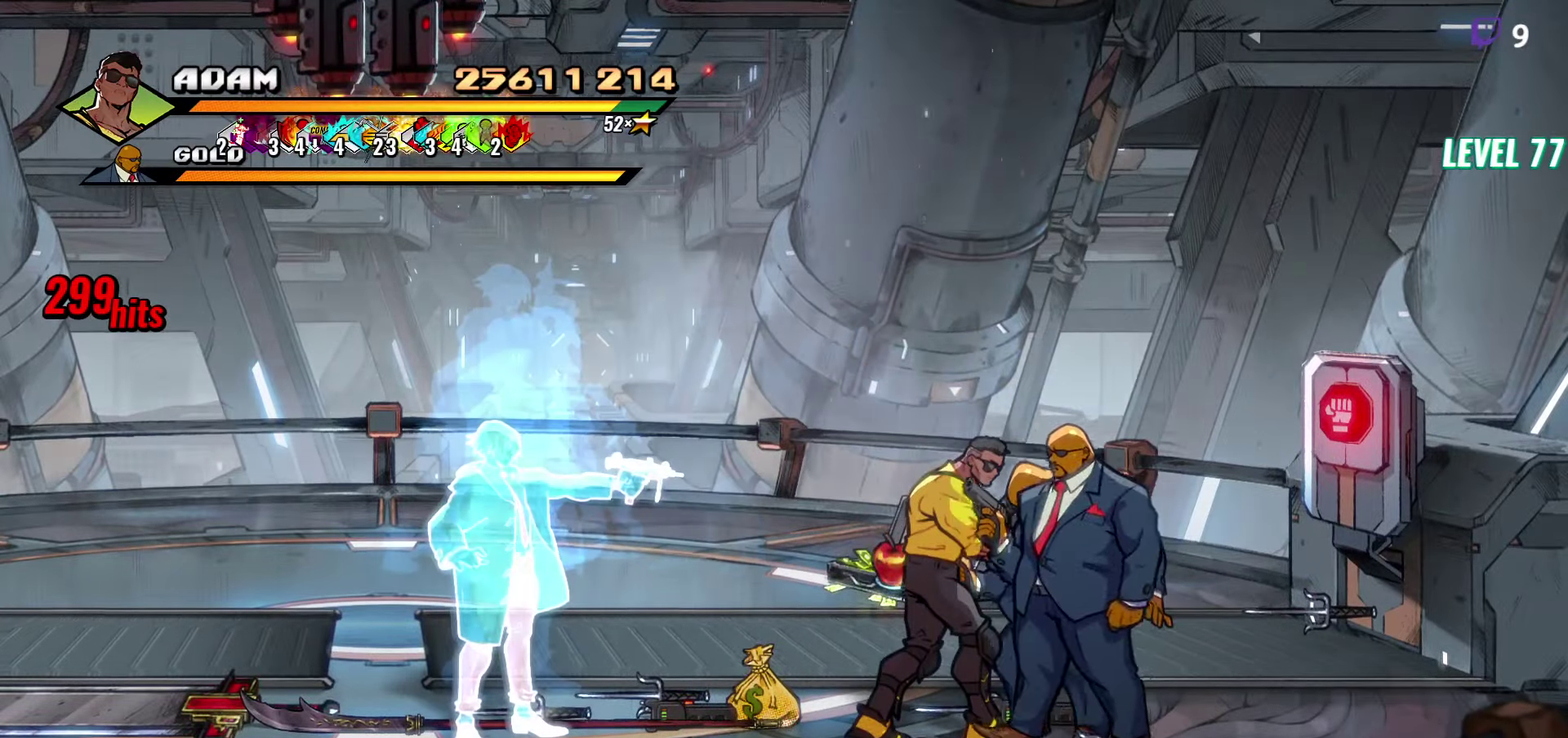
{"buttons": [], "events": [[183, "DPAD_RIGHT", "down"], [217, "Y", "down"], [283, "Y", "up"], [383, "Y", "down"], [467, "DPAD_RIGHT", "up"], [483, "Y", "up"]]}
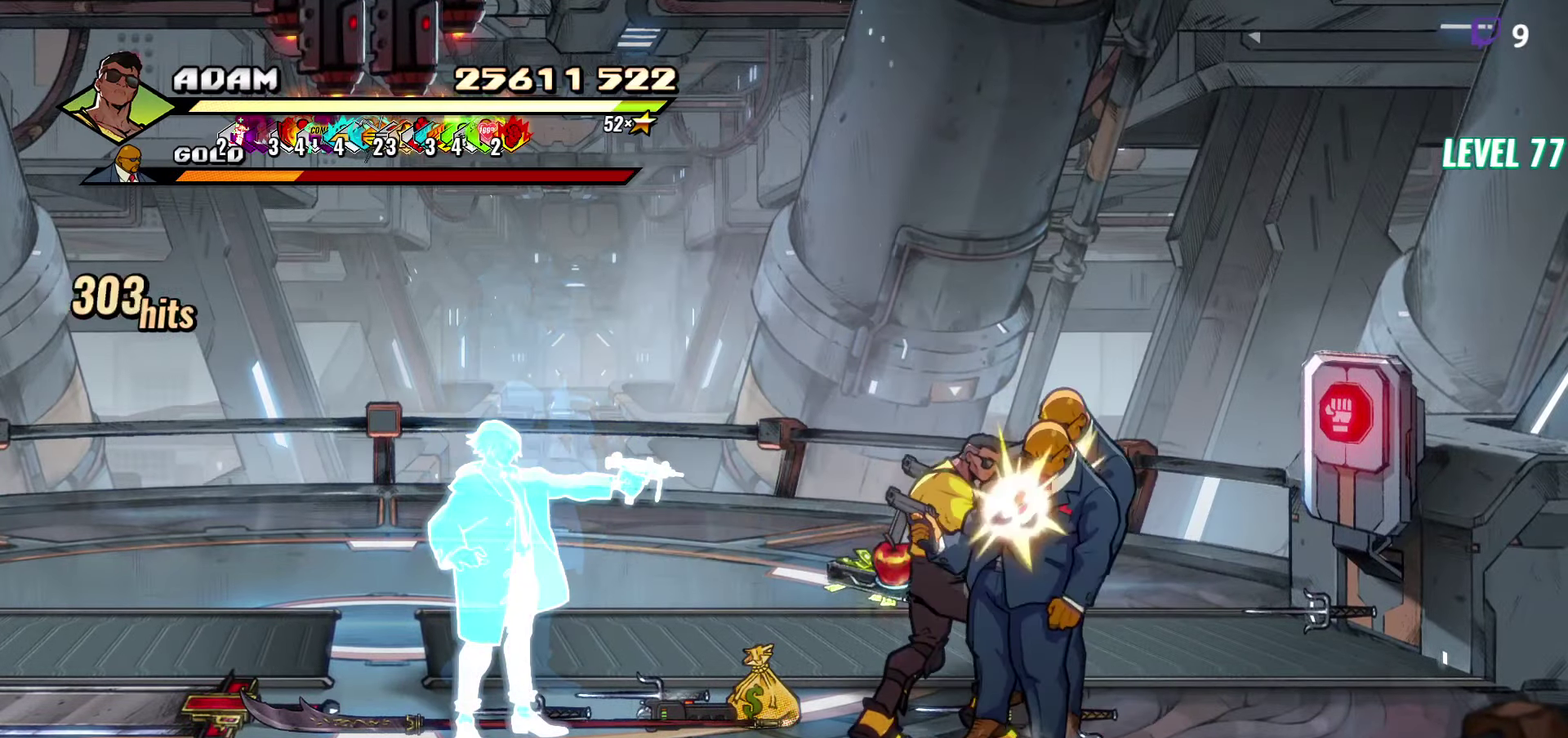
{"buttons": ["DPAD_RIGHT"], "events": [[50, "Y", "down"], [83, "DPAD_RIGHT", "down"], [133, "DPAD_RIGHT", "up"], [150, "DPAD_RIGHT", "down"], [150, "Y", "up"], [317, "DPAD_RIGHT", "up"], [400, "Y", "down"], [483, "DPAD_RIGHT", "down"], [483, "Y", "up"]]}
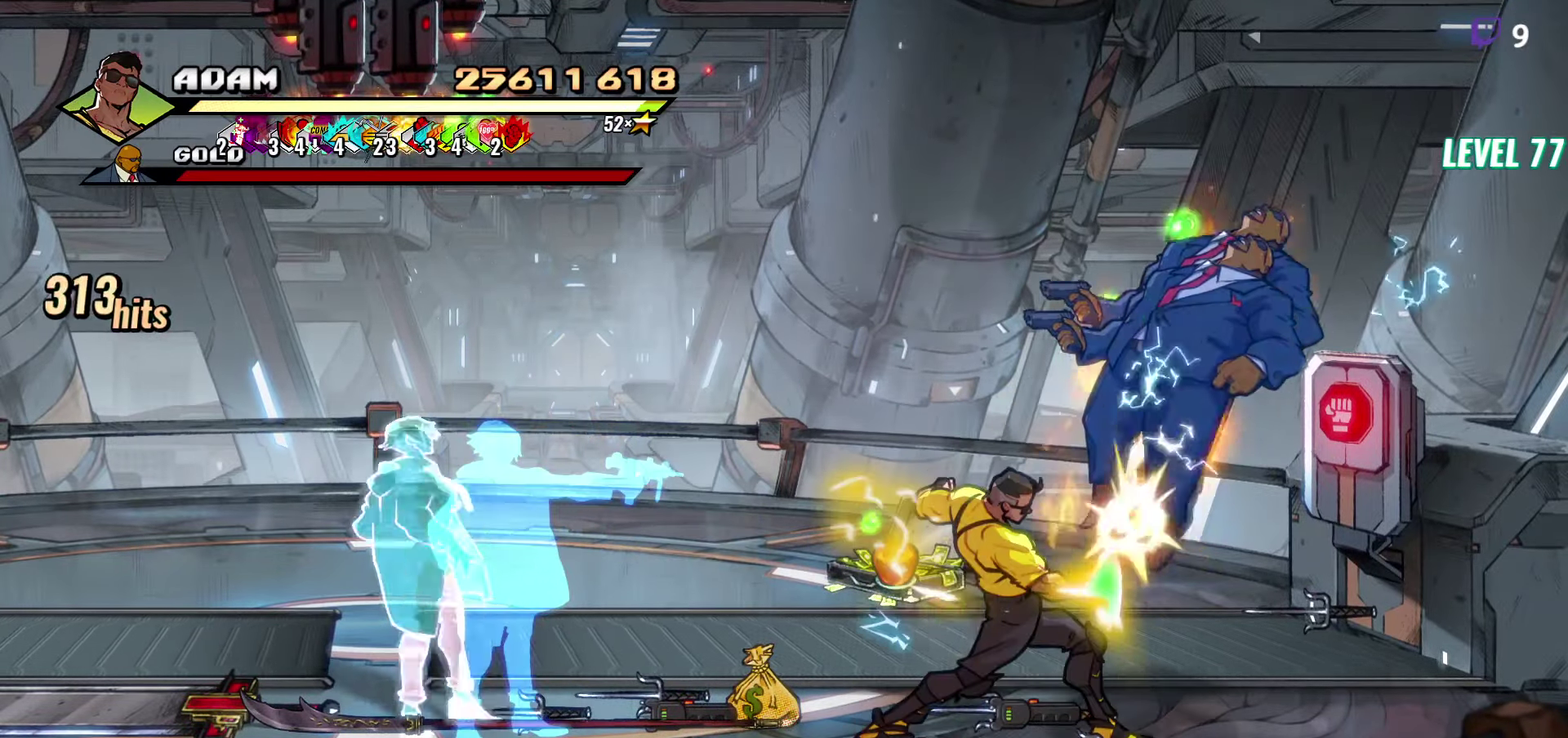
{"buttons": [], "events": [[17, "DPAD_RIGHT", "up"], [17, "Y", "down"], [100, "DPAD_RIGHT", "down"], [133, "DPAD_RIGHT", "up"], [150, "Y", "up"], [233, "Y", "down"], [317, "Y", "up"]]}
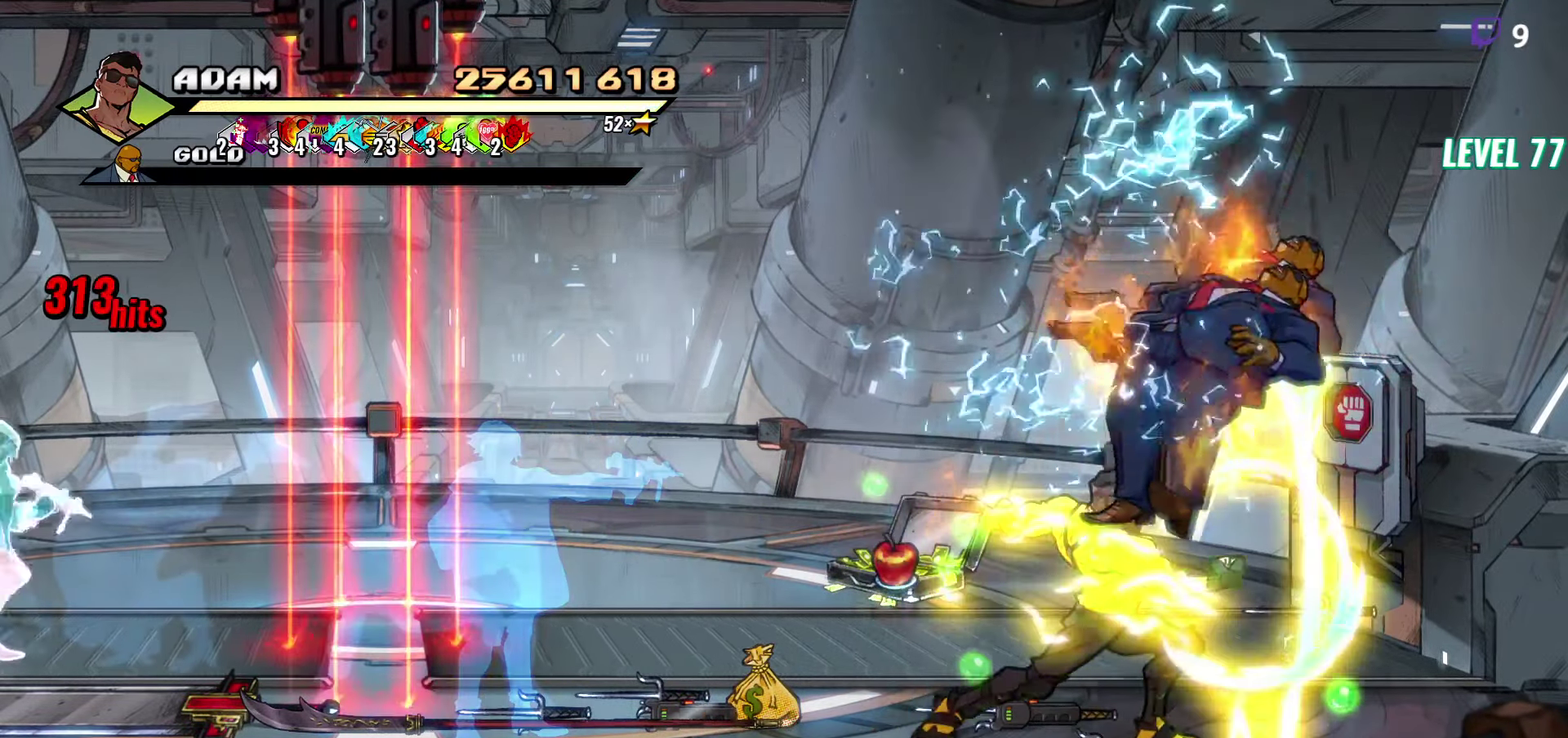
{"buttons": ["DPAD_UP", "DPAD_LEFT"], "events": [[117, "DPAD_LEFT", "down"], [433, "DPAD_UP", "down"]]}
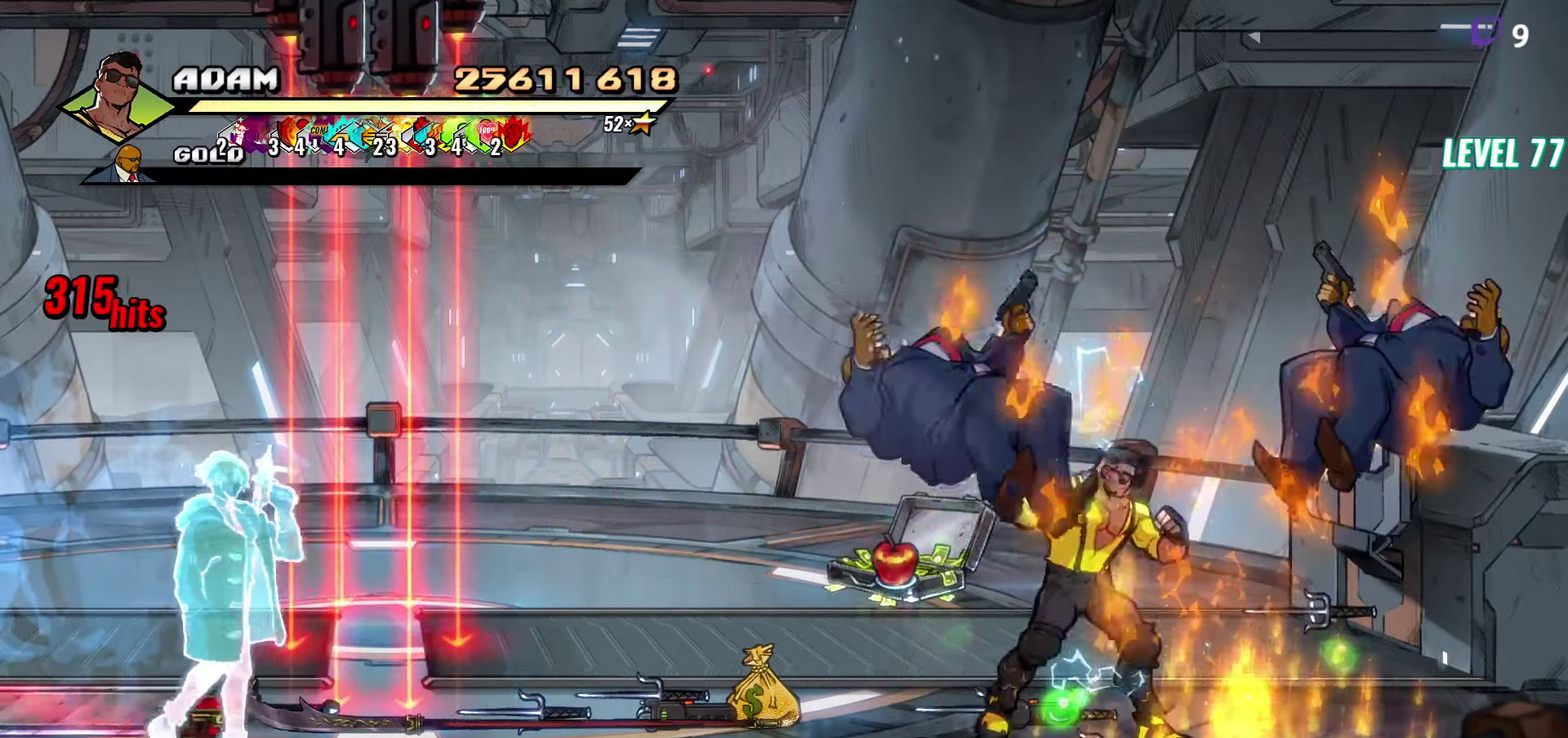
{"buttons": ["DPAD_RIGHT"], "events": [[167, "DPAD_LEFT", "up"], [267, "DPAD_RIGHT", "down"], [267, "DPAD_UP", "up"]]}
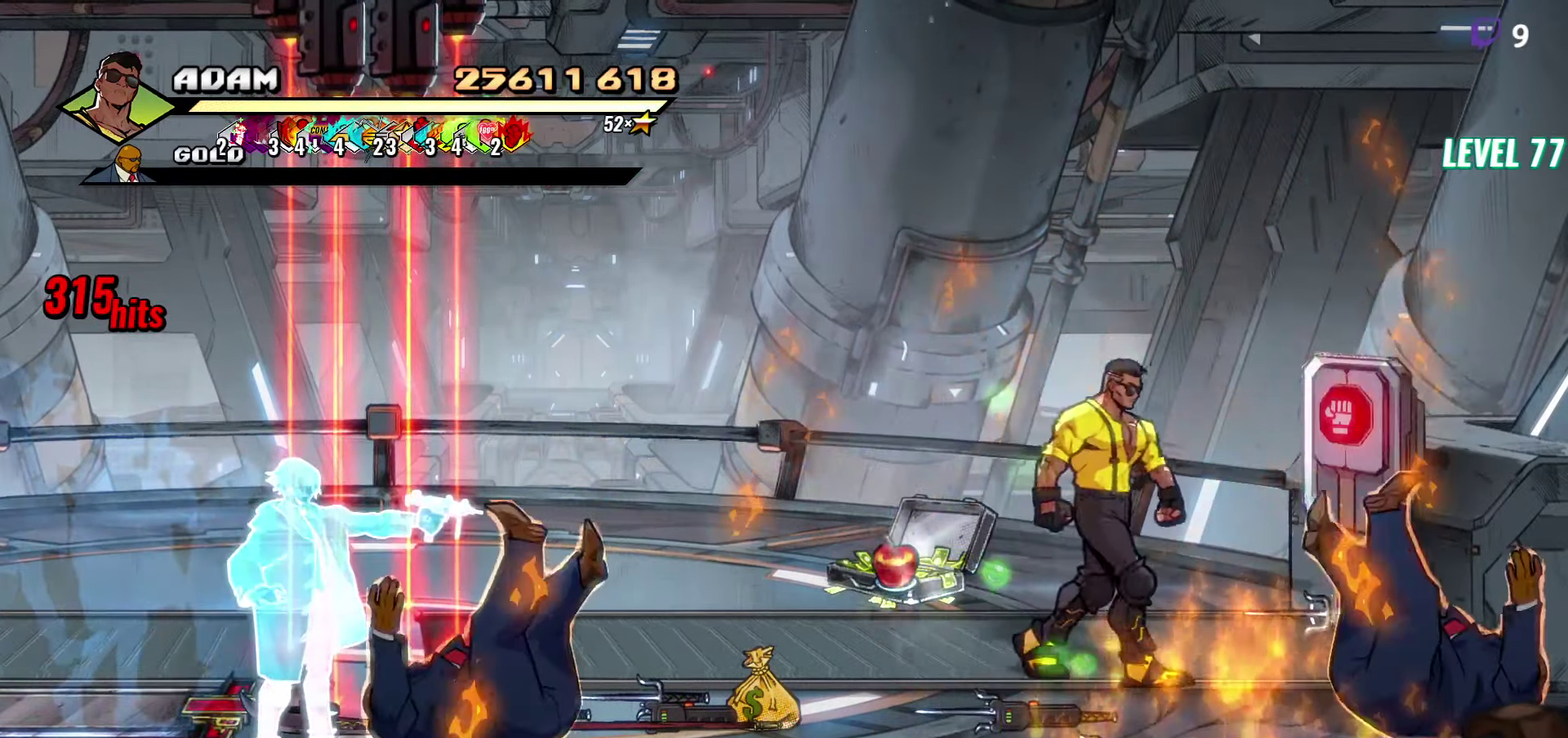
{"buttons": [], "events": [[117, "A", "down"], [117, "X", "down"], [167, "X", "up"], [183, "A", "up"], [283, "Y", "down"], [367, "Y", "up"], [417, "DPAD_RIGHT", "up"]]}
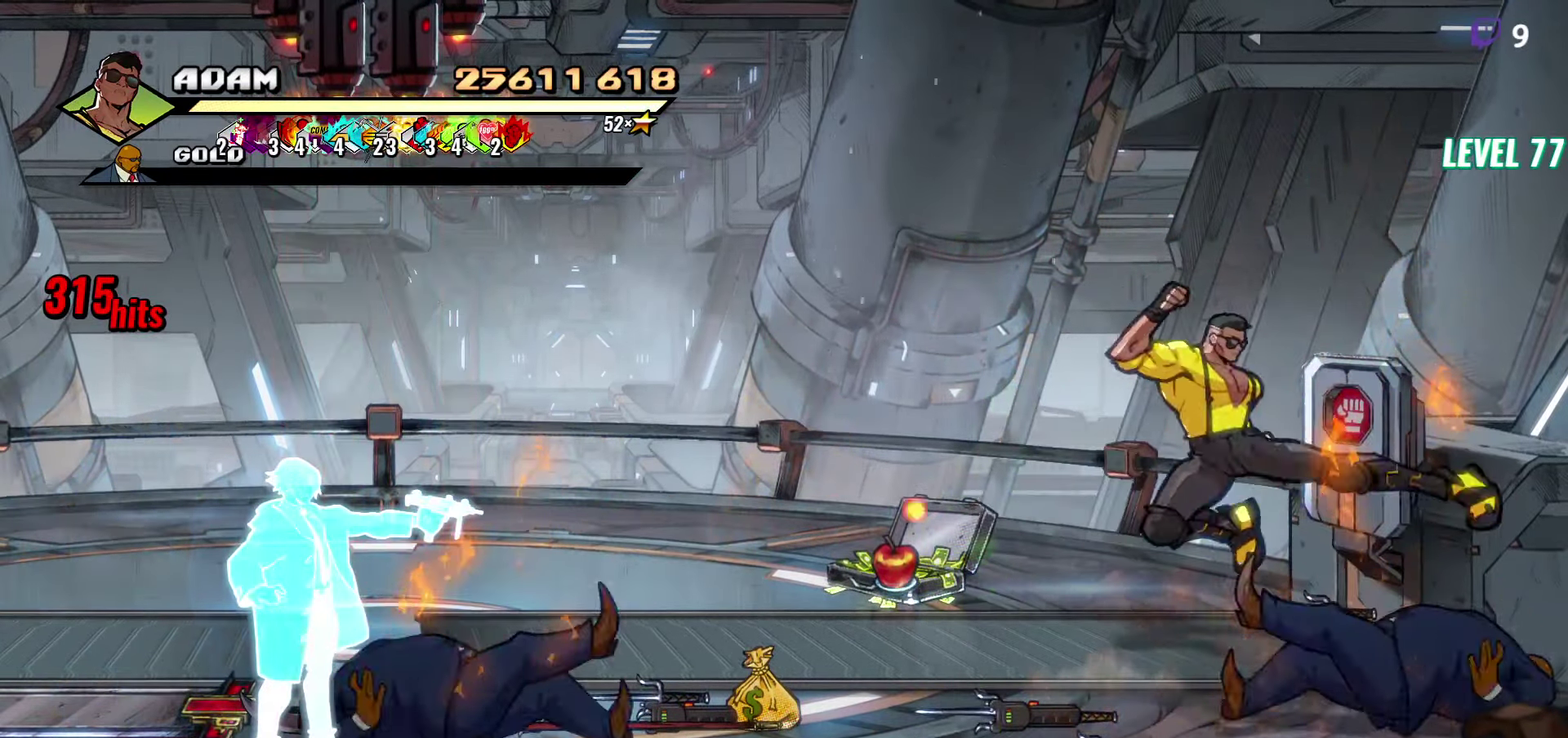
{"buttons": ["DPAD_LEFT"], "events": [[67, "DPAD_LEFT", "down"], [150, "DPAD_DOWN", "down"], [500, "DPAD_DOWN", "up"]]}
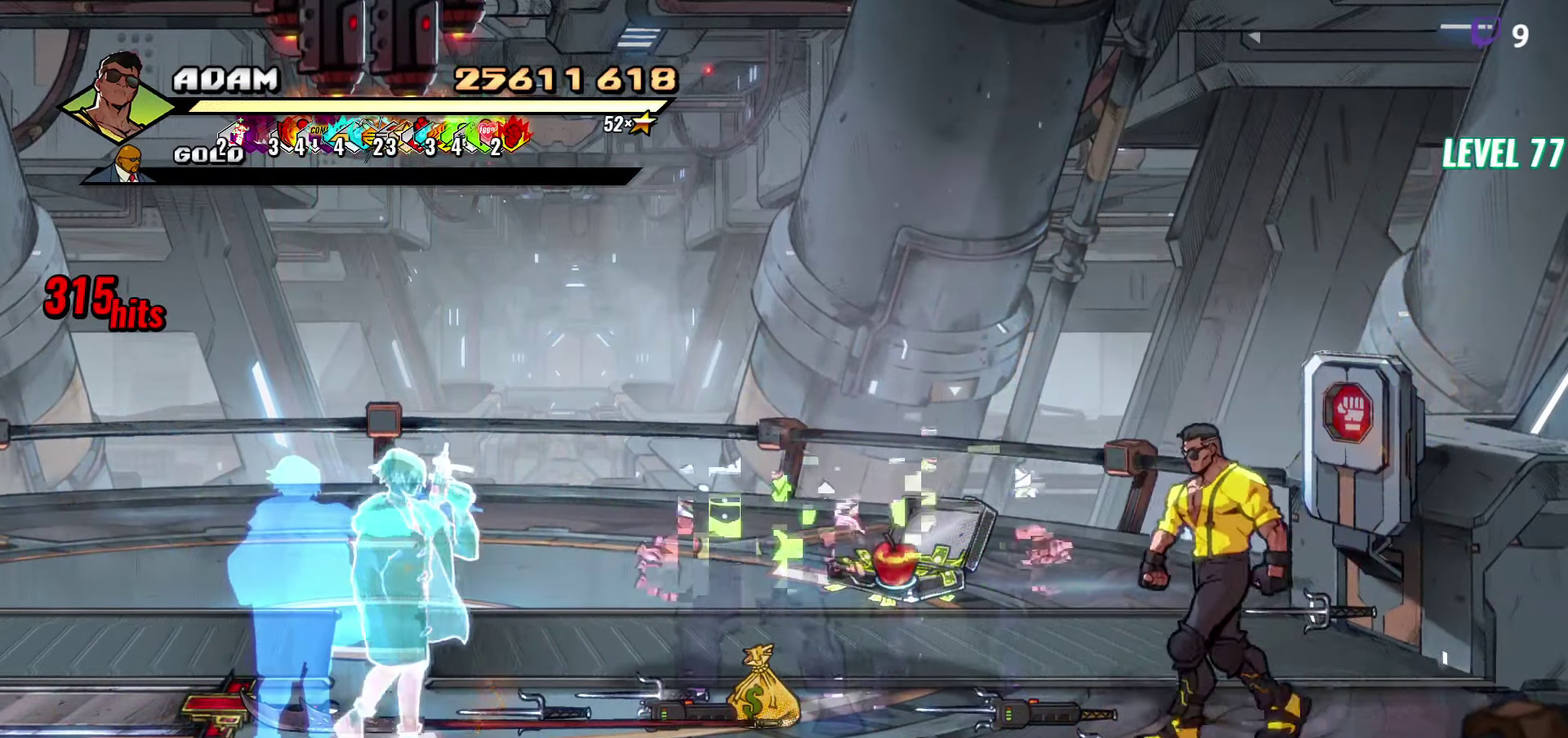
{"buttons": ["DPAD_LEFT"], "events": [[117, "B", "down"], [200, "DPAD_UP", "down"], [250, "B", "up"], [317, "DPAD_UP", "up"], [367, "B", "down"], [483, "B", "up"]]}
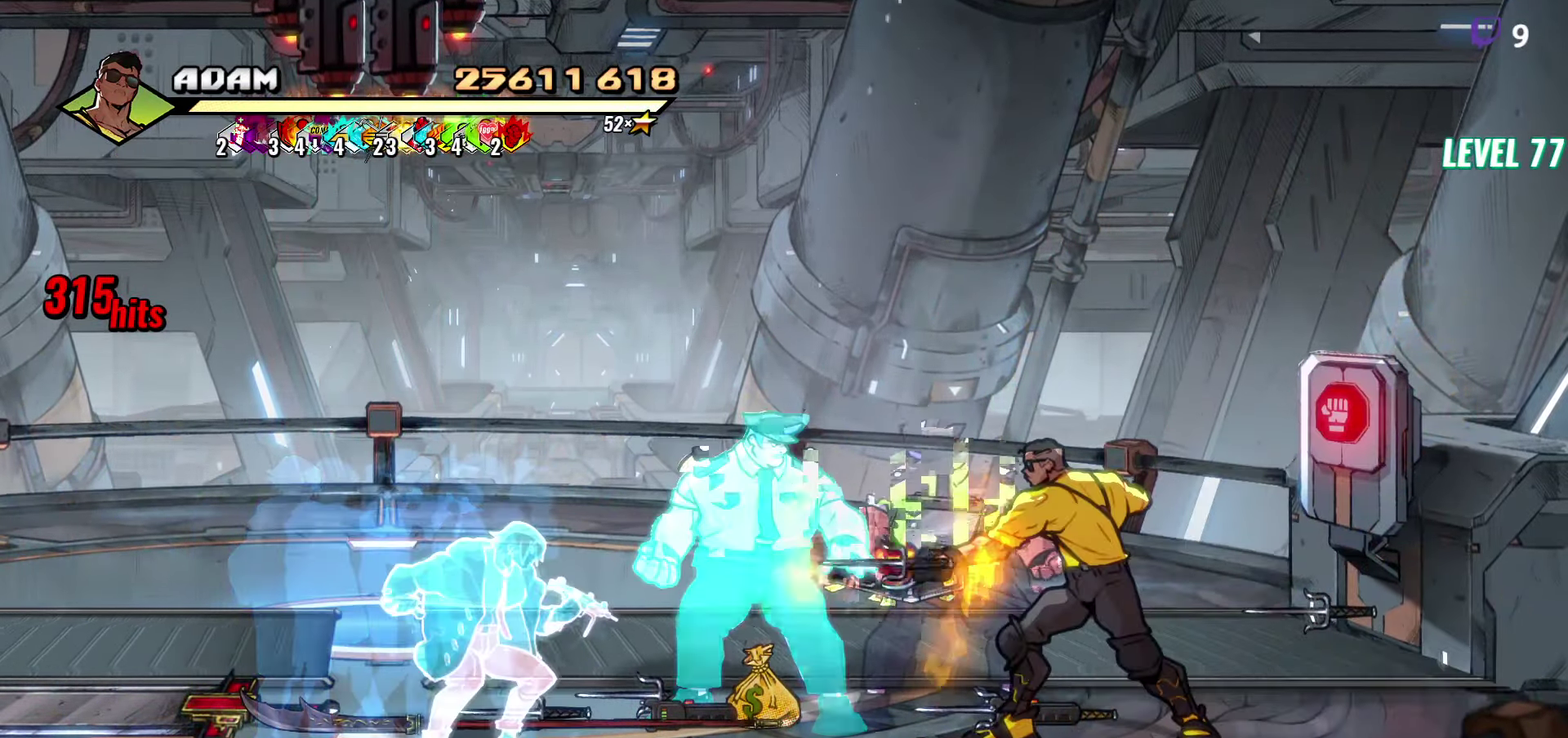
{"buttons": ["Y"], "events": [[133, "DPAD_LEFT", "up"], [200, "Y", "down"], [283, "Y", "up"], [350, "Y", "down"], [417, "Y", "up"], [500, "Y", "down"]]}
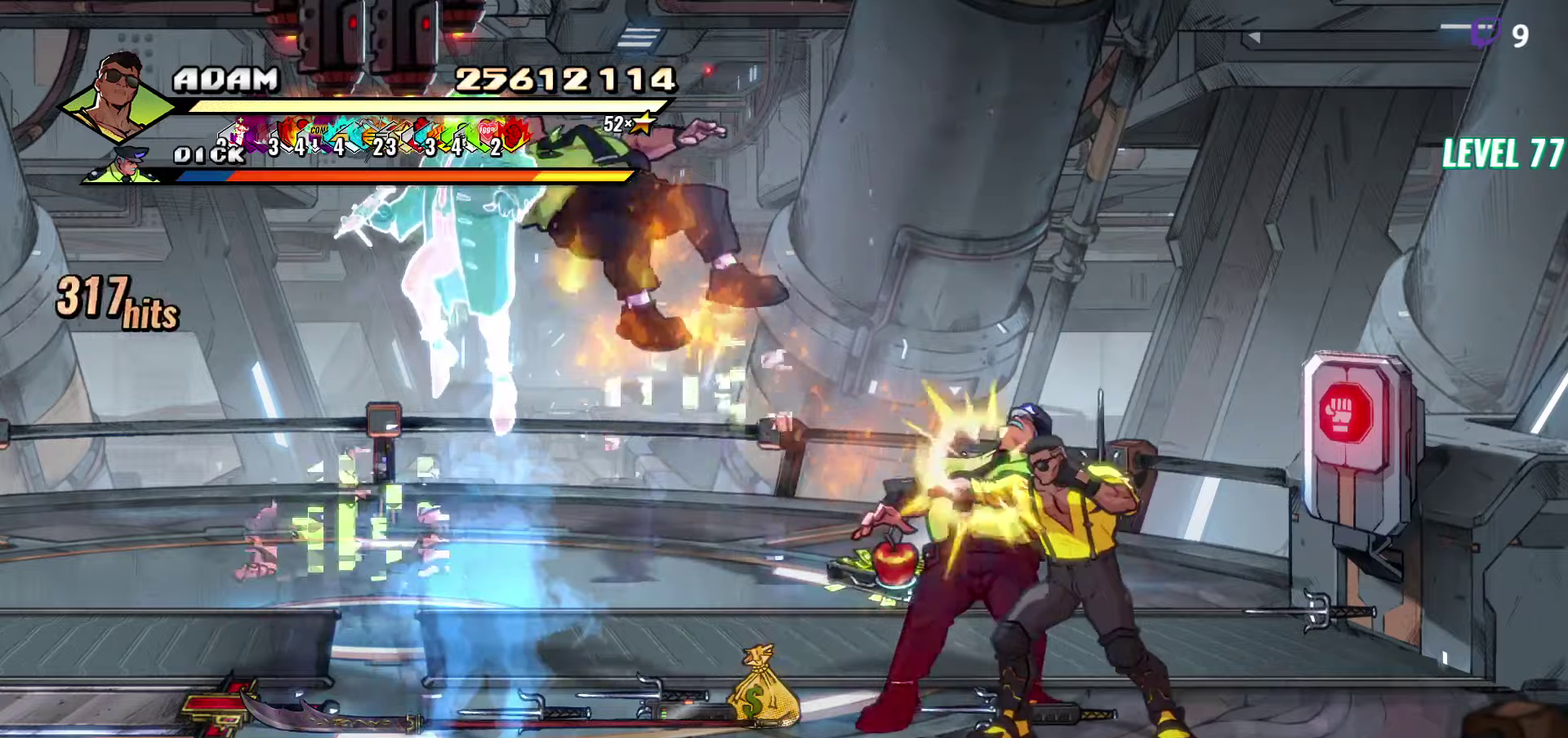
{"buttons": [], "events": [[67, "Y", "up"], [150, "Y", "down"], [250, "Y", "up"], [417, "Y", "down"], [484, "Y", "up"]]}
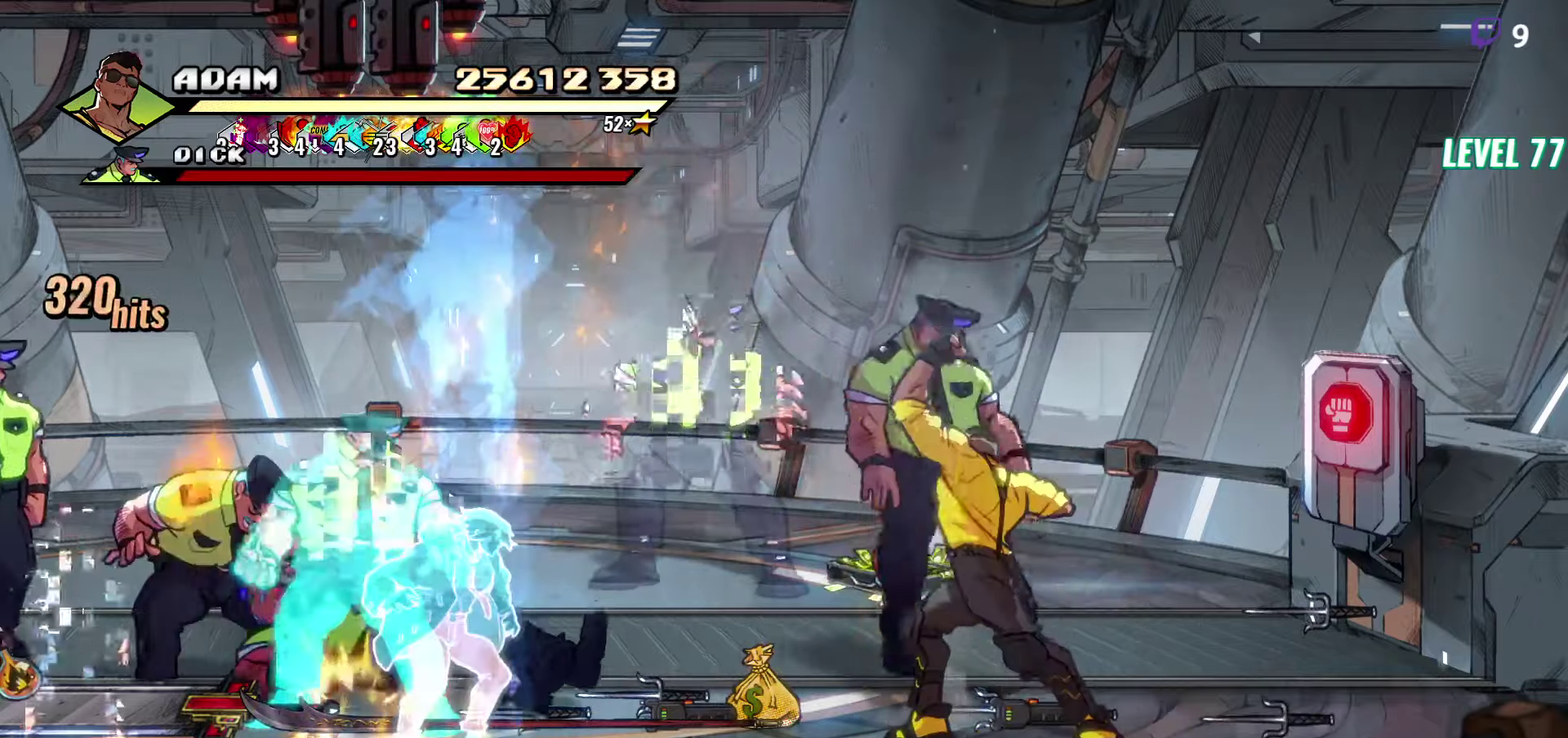
{"buttons": [], "events": [[67, "Y", "down"], [150, "Y", "up"], [234, "Y", "down"], [350, "Y", "up"]]}
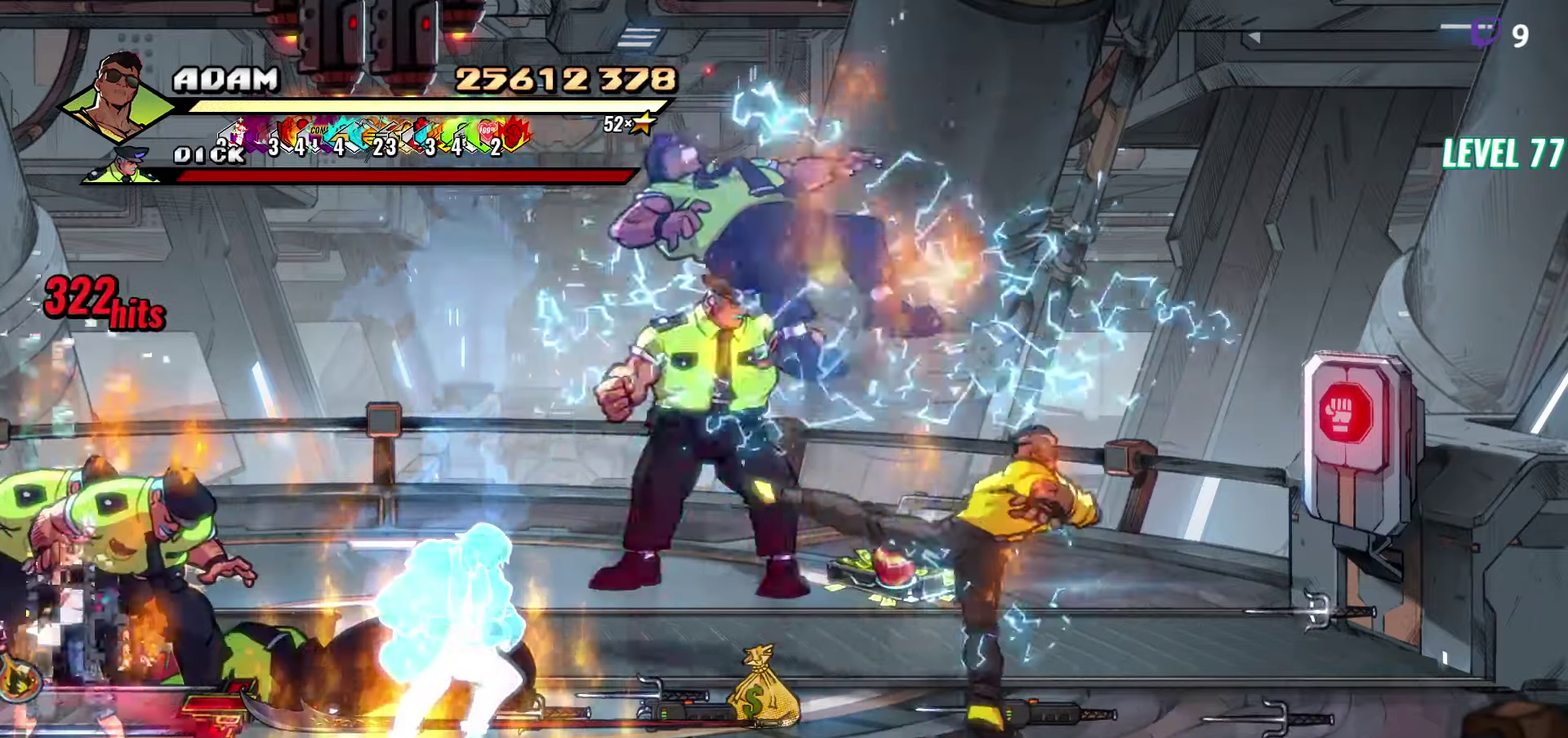
{"buttons": ["DPAD_LEFT"], "events": [[484, "DPAD_LEFT", "down"]]}
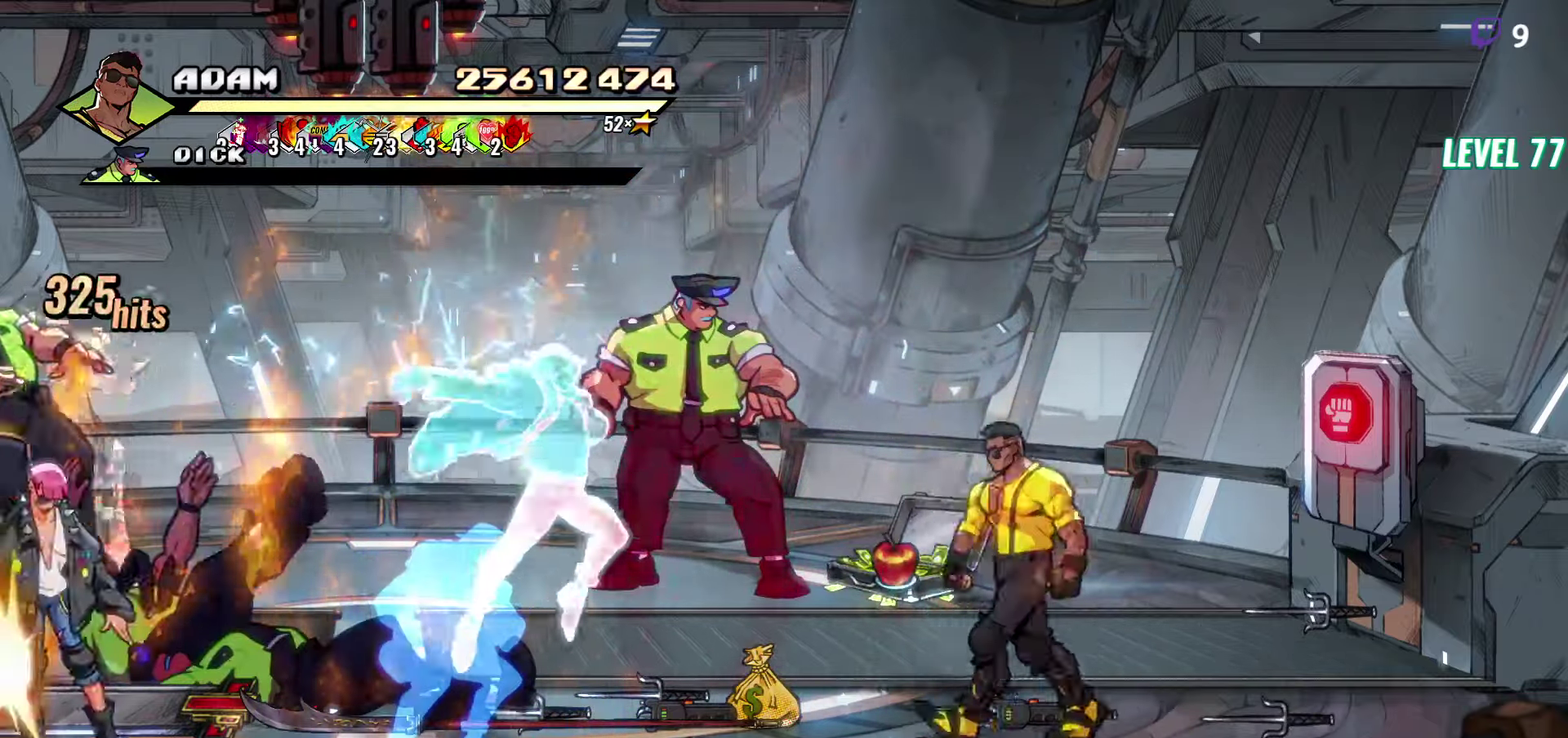
{"buttons": ["DPAD_LEFT"], "events": [[317, "L1", "down"], [467, "L1", "up"]]}
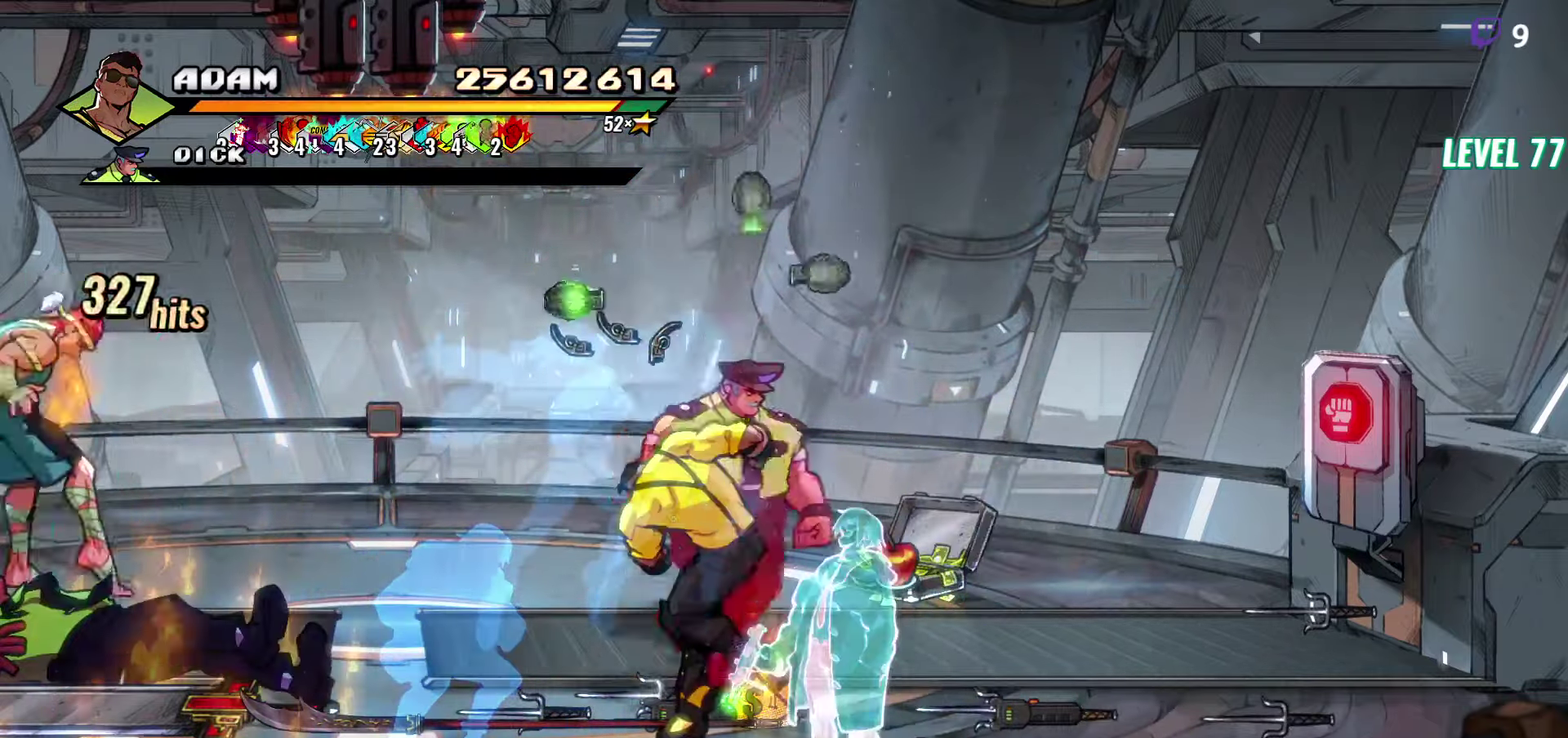
{"buttons": [], "events": [[267, "DPAD_LEFT", "up"]]}
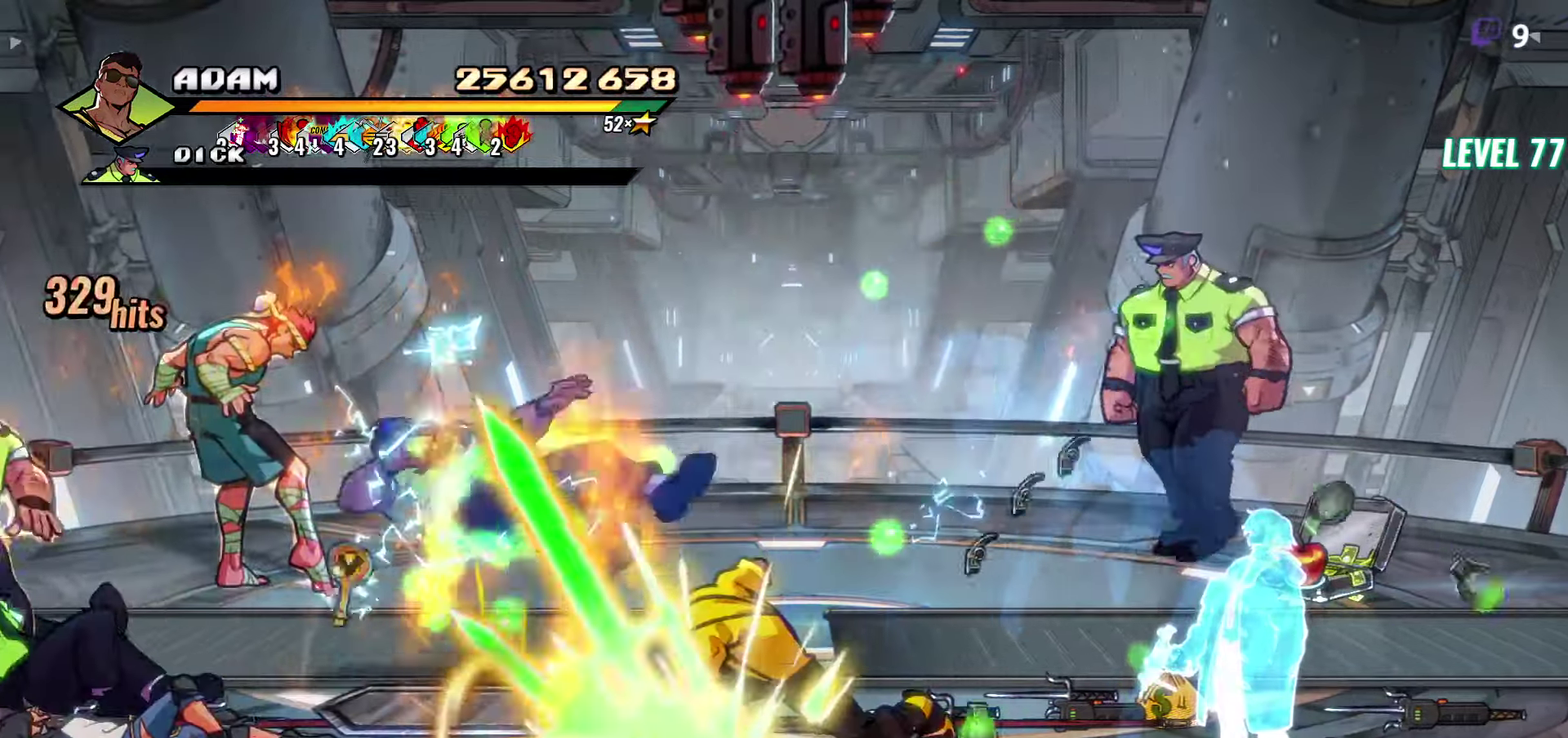
{"buttons": ["DPAD_LEFT"], "events": [[117, "DPAD_LEFT", "down"], [184, "DPAD_LEFT", "up"], [234, "DPAD_LEFT", "down"], [384, "Y", "down"], [450, "Y", "up"]]}
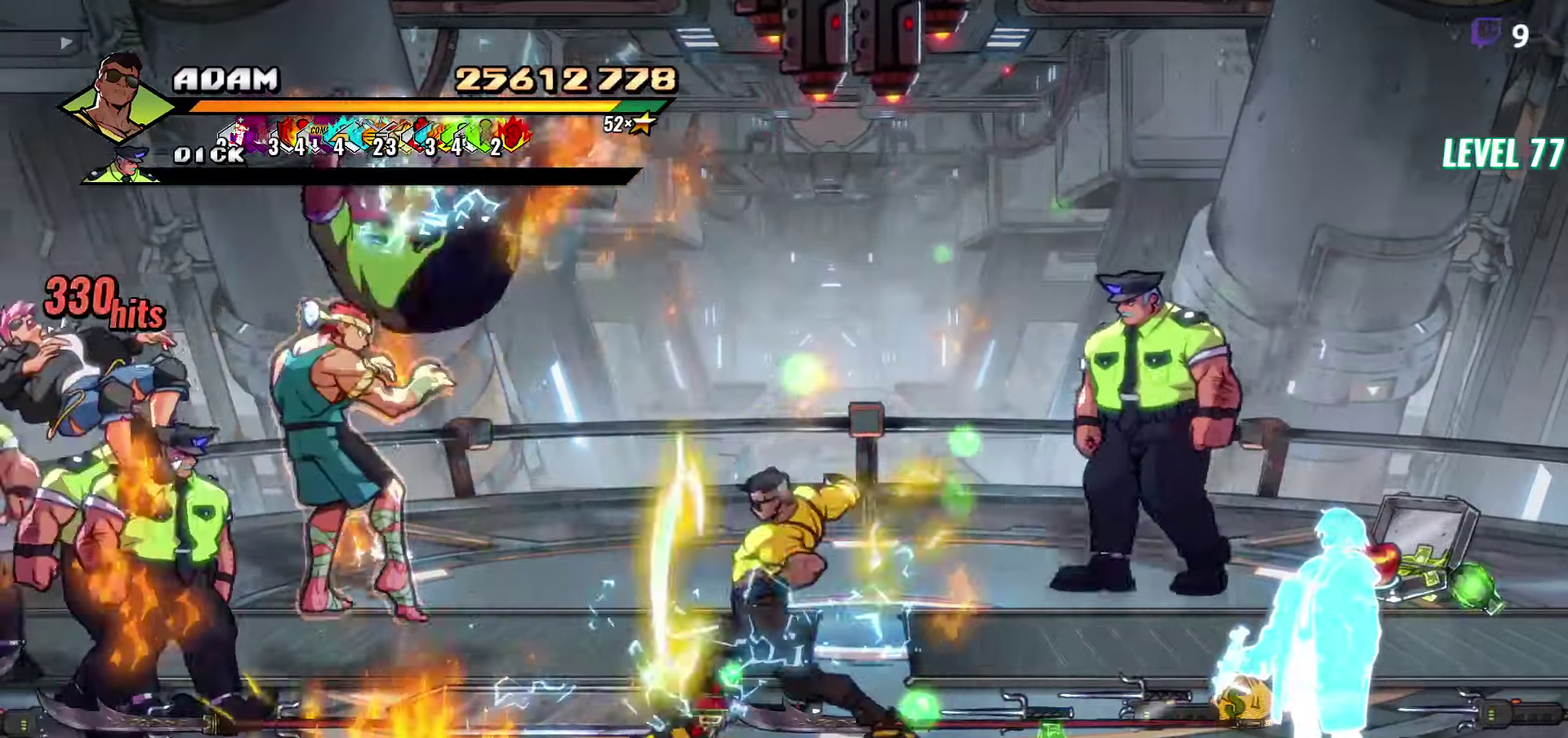
{"buttons": ["Y"], "events": [[84, "L1", "down"], [217, "L1", "up"], [350, "DPAD_LEFT", "up"], [350, "Y", "down"]]}
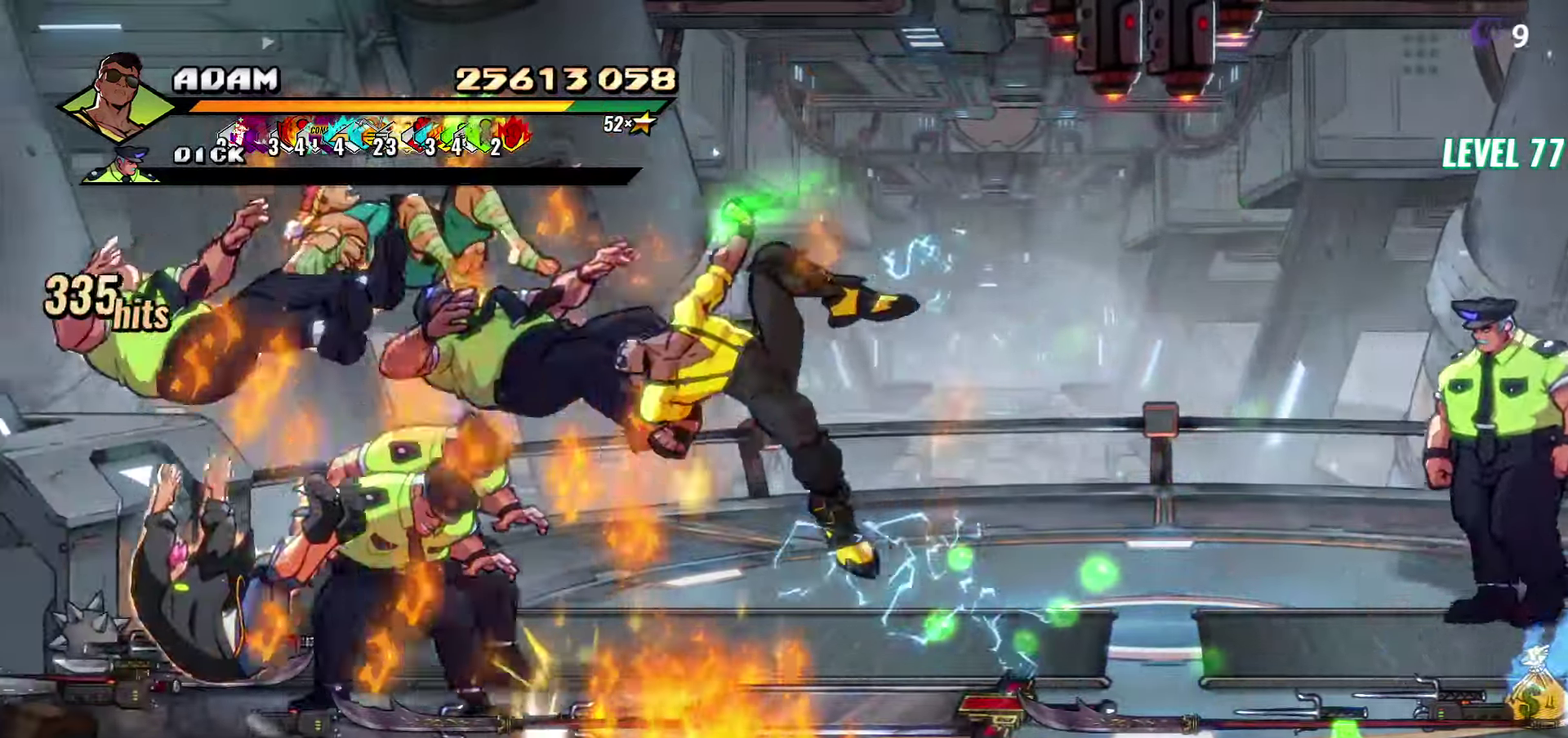
{"buttons": ["DPAD_LEFT"], "events": [[67, "Y", "up"], [384, "DPAD_LEFT", "down"]]}
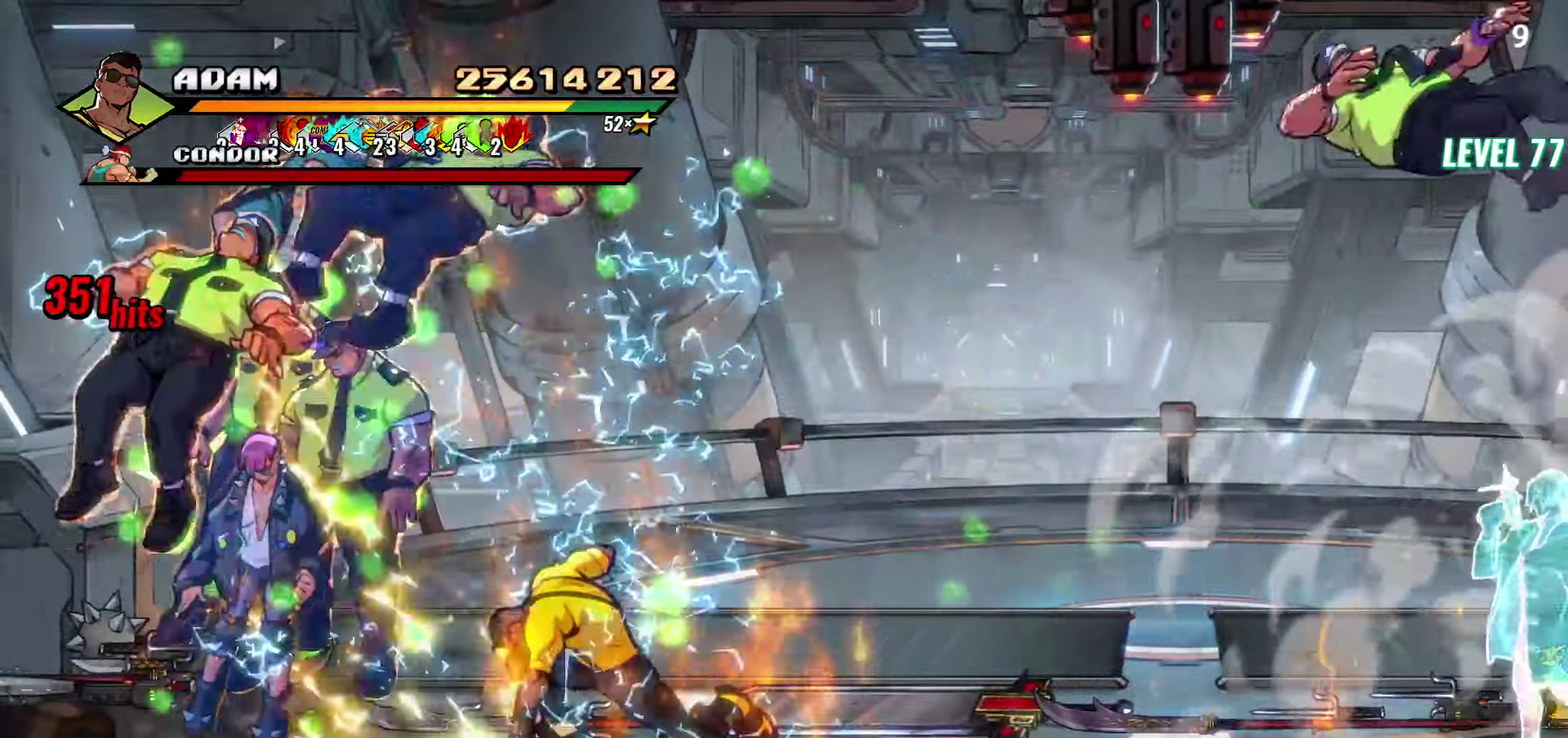
{"buttons": [], "events": [[150, "Y", "down"], [250, "Y", "up"], [317, "DPAD_LEFT", "up"], [334, "Y", "down"], [434, "Y", "up"]]}
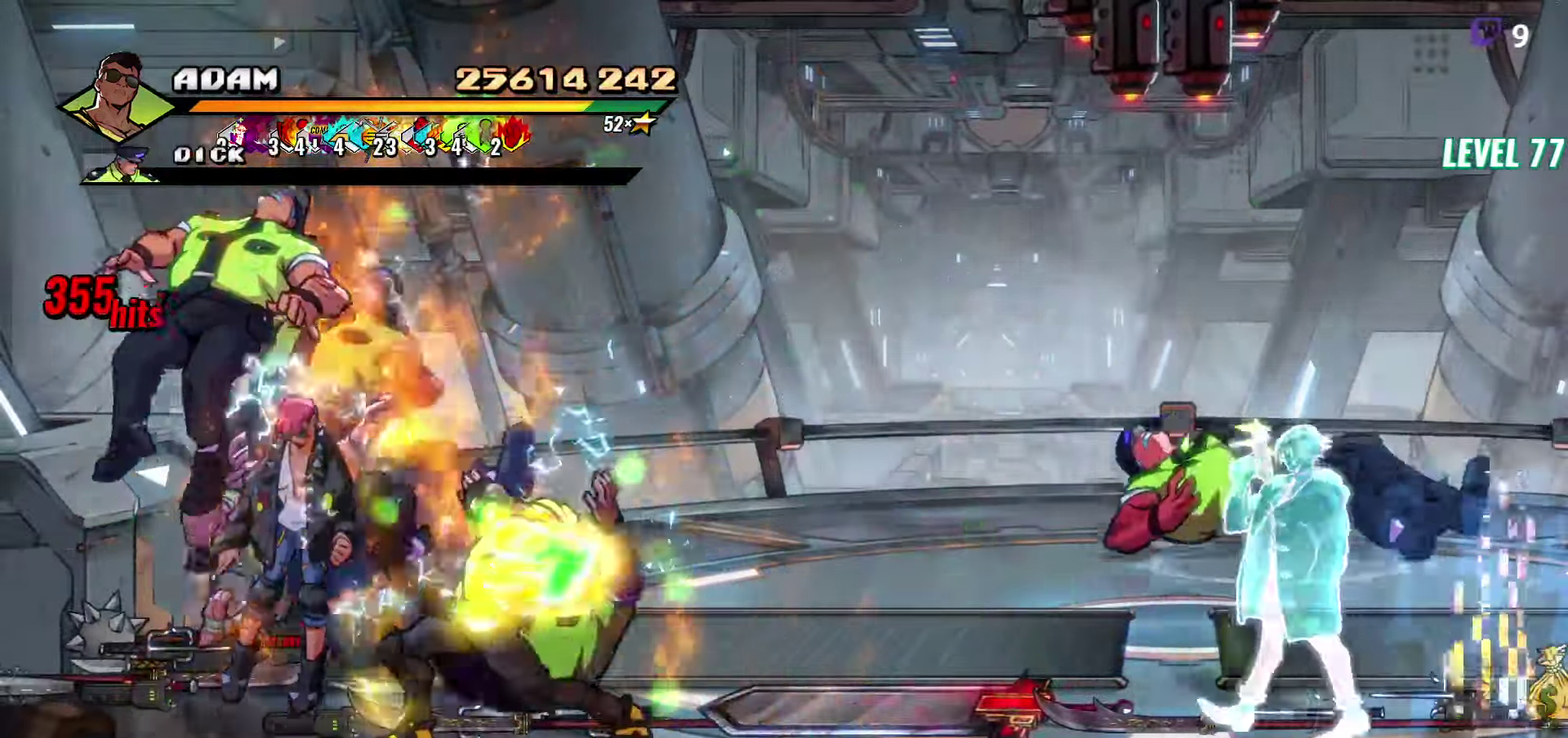
{"buttons": ["DPAD_RIGHT"], "events": [[50, "Y", "down"], [184, "Y", "up"], [484, "DPAD_RIGHT", "down"]]}
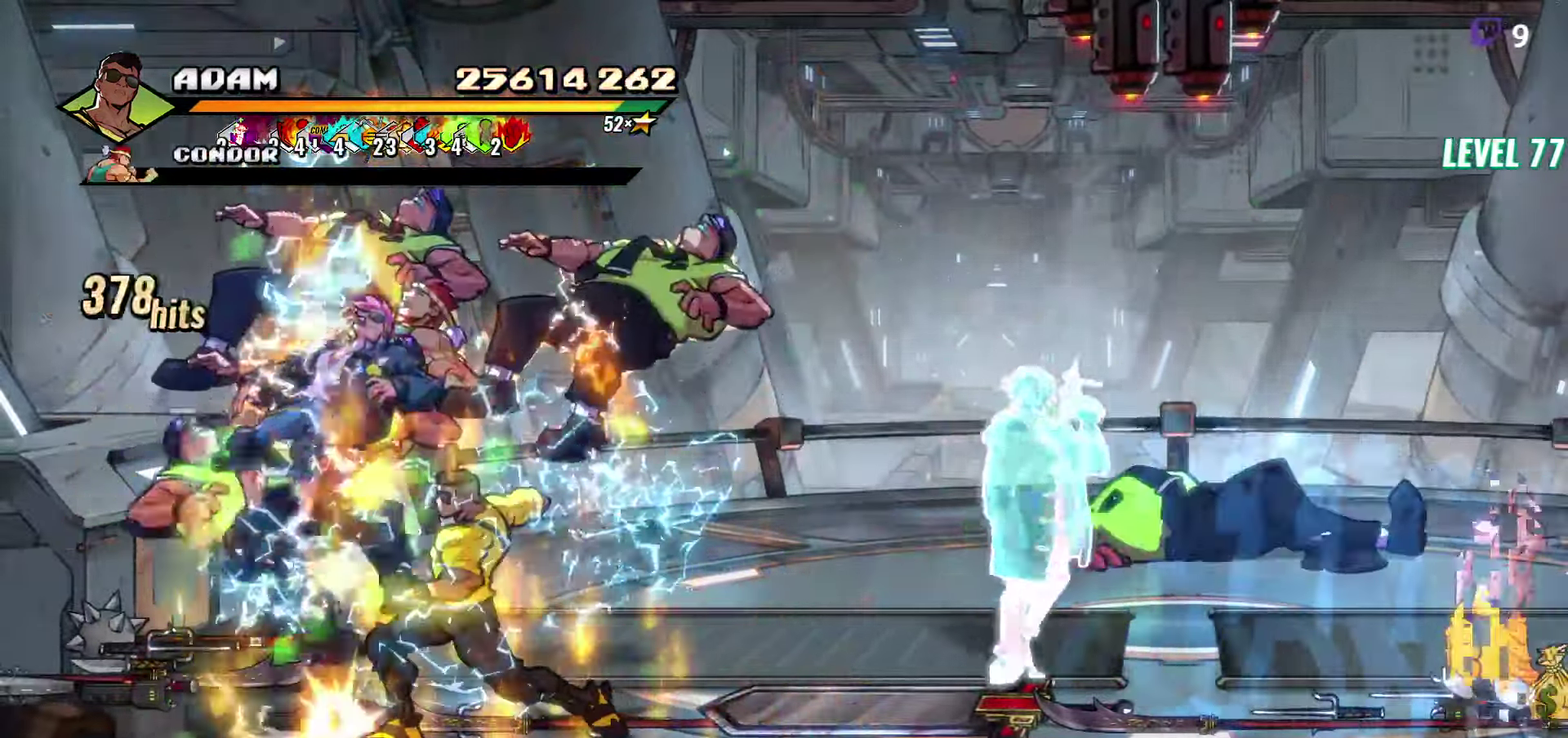
{"buttons": [], "events": [[250, "R1", "down"], [316, "R1", "up"], [333, "DPAD_RIGHT", "up"], [400, "R1", "down"], [466, "R1", "up"]]}
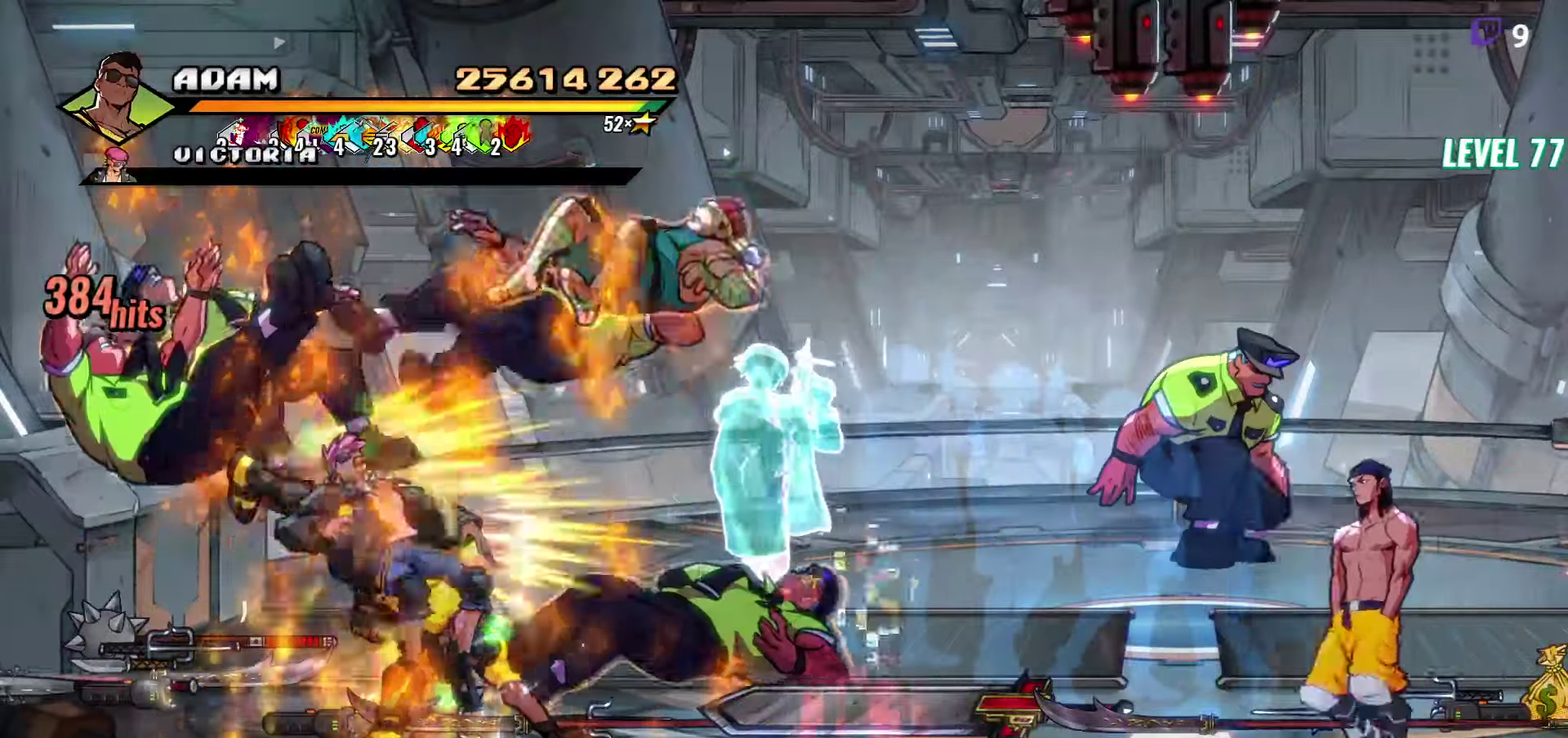
{"buttons": [], "events": [[33, "R1", "down"], [100, "R1", "up"], [166, "R1", "down"], [216, "R1", "up"], [283, "R1", "down"], [350, "R1", "up"]]}
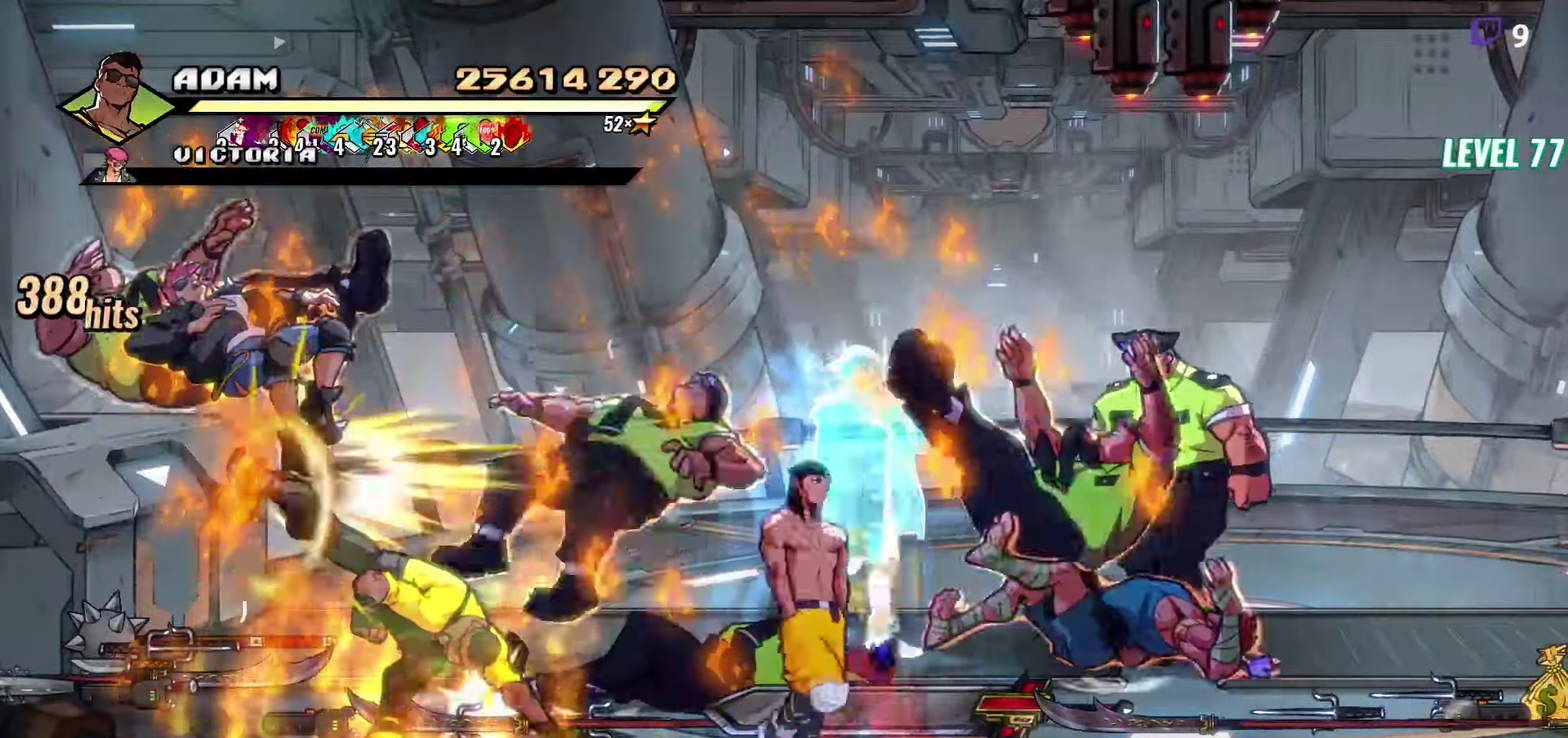
{"buttons": ["L1", "DPAD_RIGHT"], "events": [[133, "DPAD_DOWN", "down"], [133, "DPAD_RIGHT", "down"], [316, "A", "down"], [333, "DPAD_DOWN", "up"], [400, "A", "up"], [416, "L1", "down"]]}
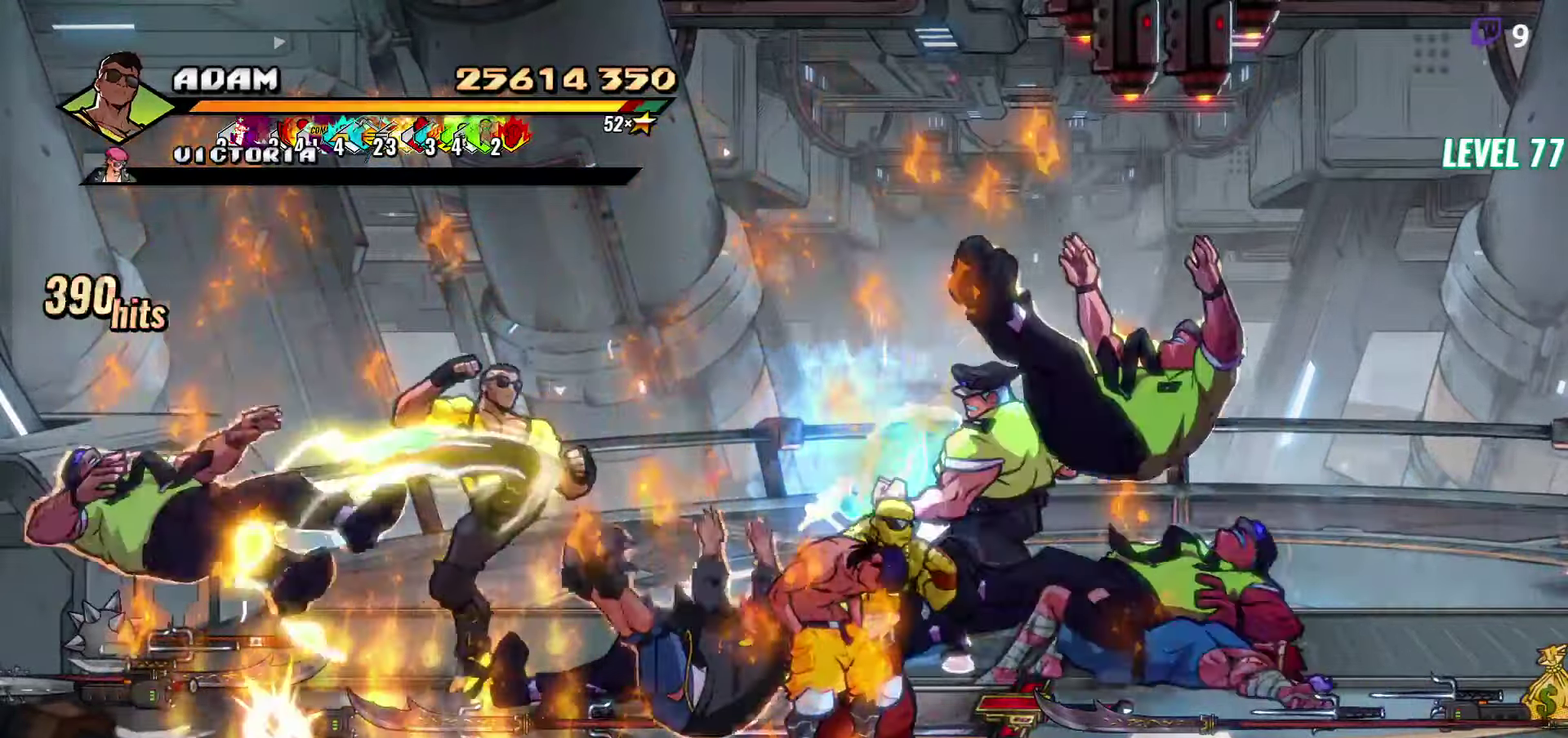
{"buttons": ["Y"], "events": [[50, "L1", "up"], [66, "DPAD_RIGHT", "up"], [433, "Y", "down"]]}
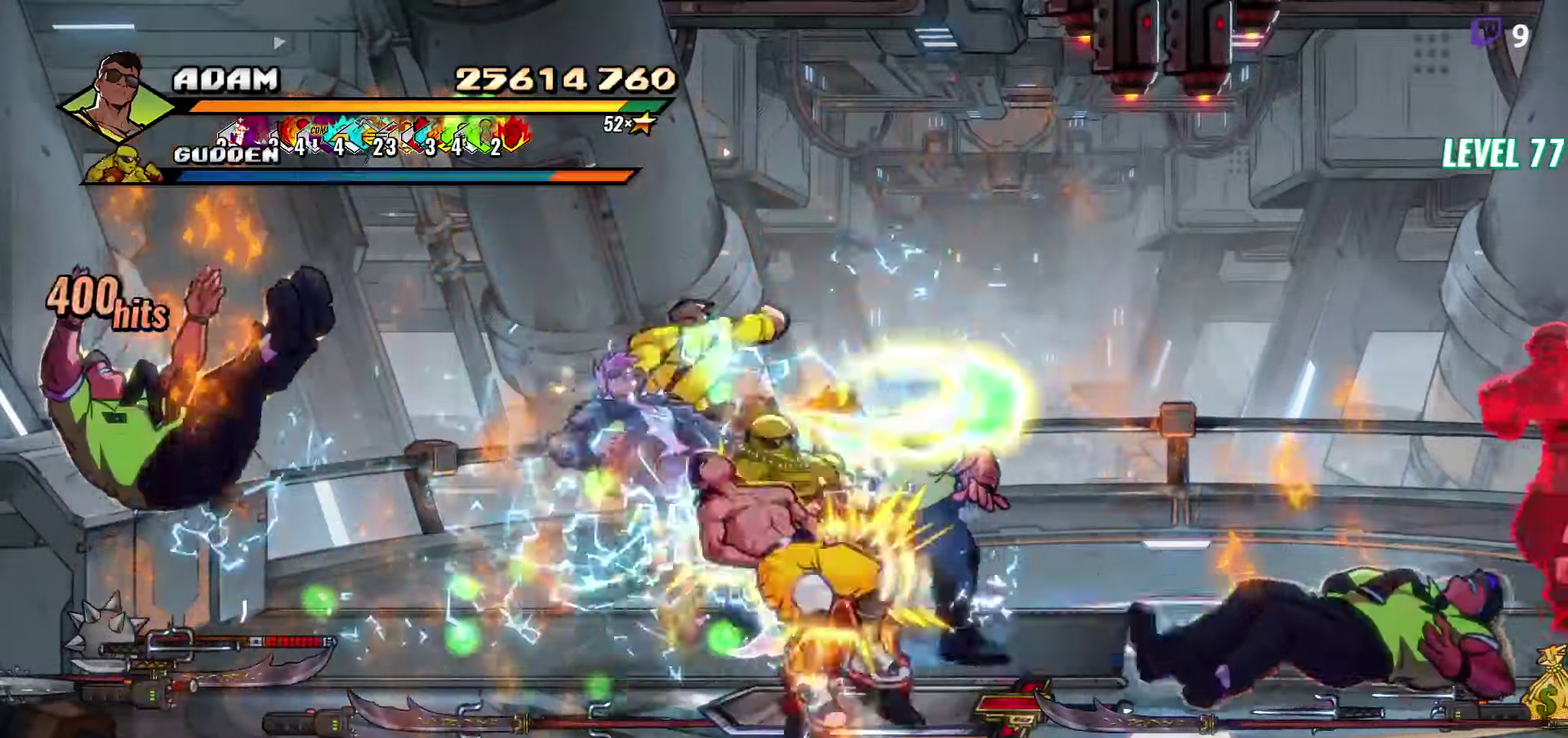
{"buttons": [], "events": [[33, "Y", "up"], [333, "DPAD_RIGHT", "down"], [483, "DPAD_RIGHT", "up"]]}
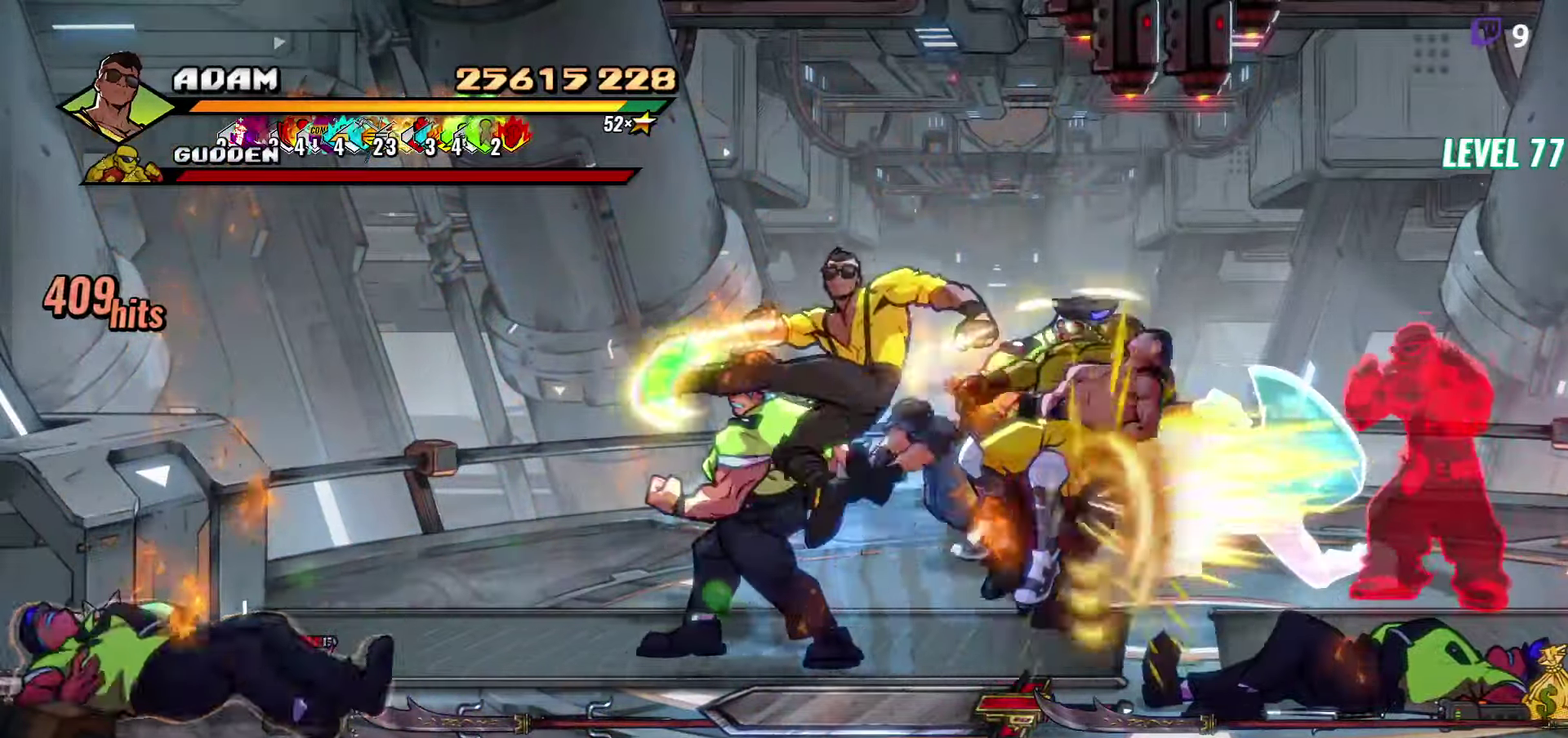
{"buttons": [], "events": [[50, "DPAD_RIGHT", "down"], [100, "DPAD_RIGHT", "up"], [150, "DPAD_RIGHT", "down"], [216, "Y", "down"], [316, "Y", "up"], [383, "DPAD_RIGHT", "up"]]}